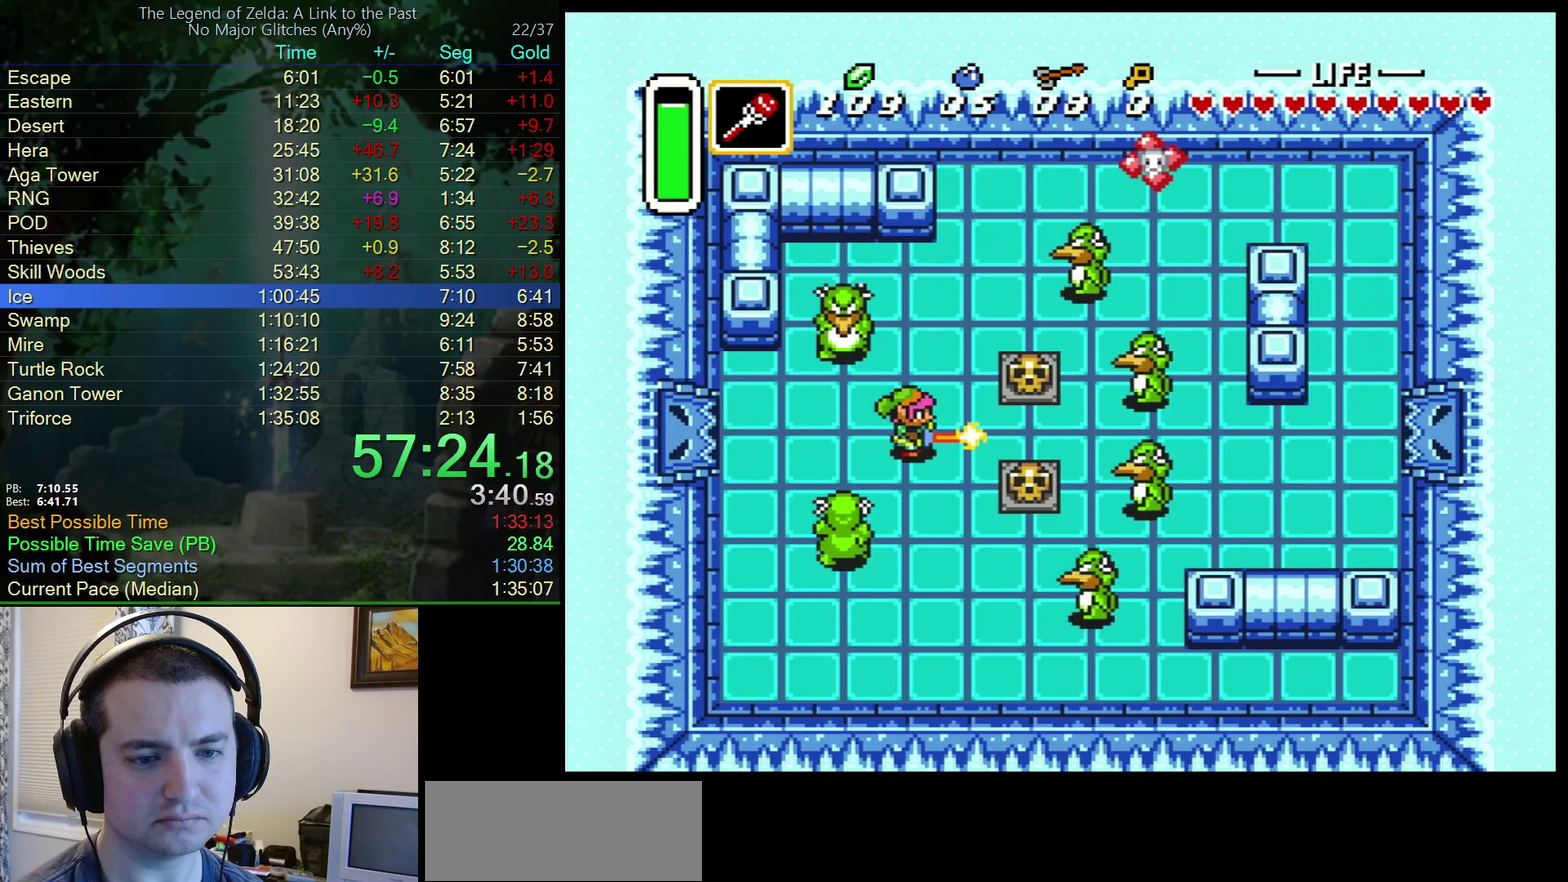
Gameplay with a controller (Nintendo layout); each line is a JSON object with the inputs held at the frame after it. "events" lists button and stick changes between this image and that frame as [ms after this image, input, new state], when the widget could be followed in between. Not read: L3 R3.
{"buttons": ["DPAD_LEFT"], "events": [[33, "DPAD_RIGHT", "down"], [317, "B", "up"], [317, "DPAD_RIGHT", "up"], [433, "DPAD_LEFT", "down"]]}
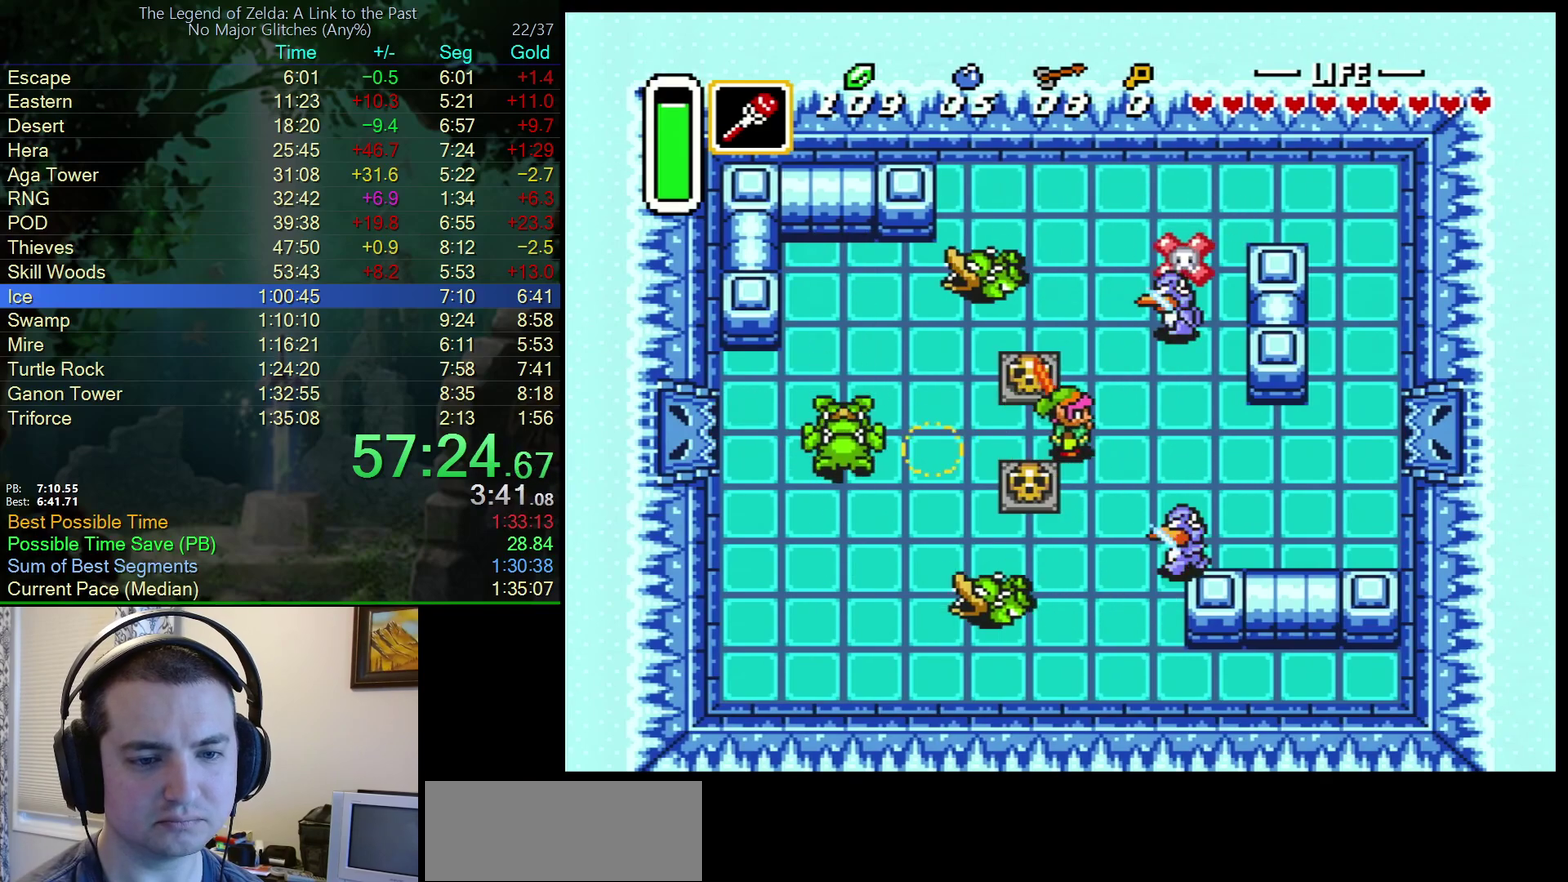
{"buttons": ["DPAD_LEFT"], "events": []}
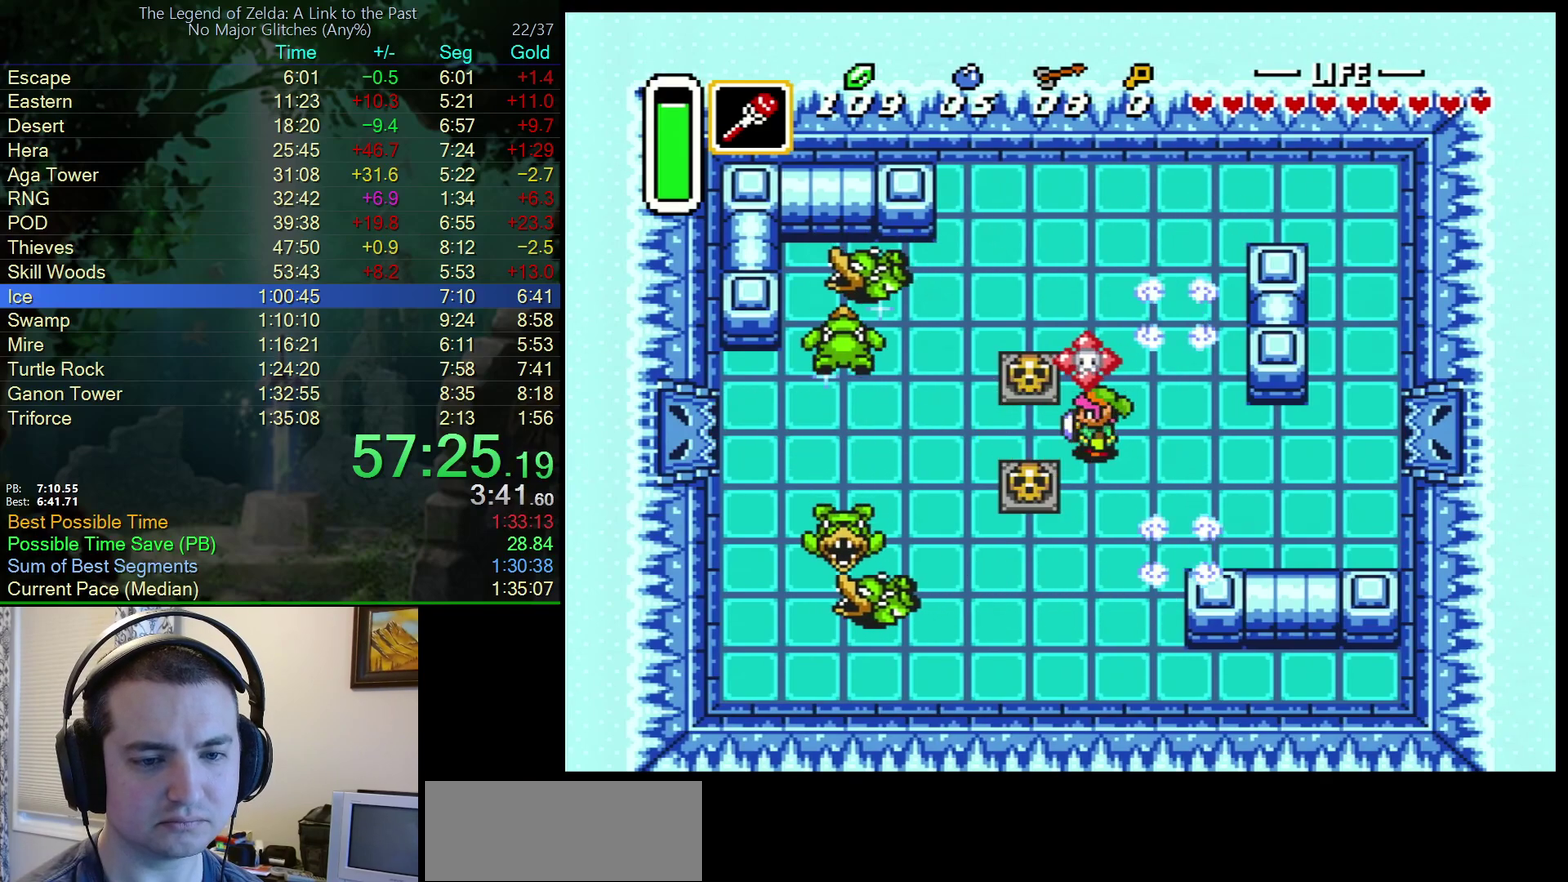
{"buttons": ["DPAD_DOWN"], "events": [[217, "DPAD_DOWN", "down"], [250, "DPAD_LEFT", "up"], [317, "A", "down"], [483, "A", "up"]]}
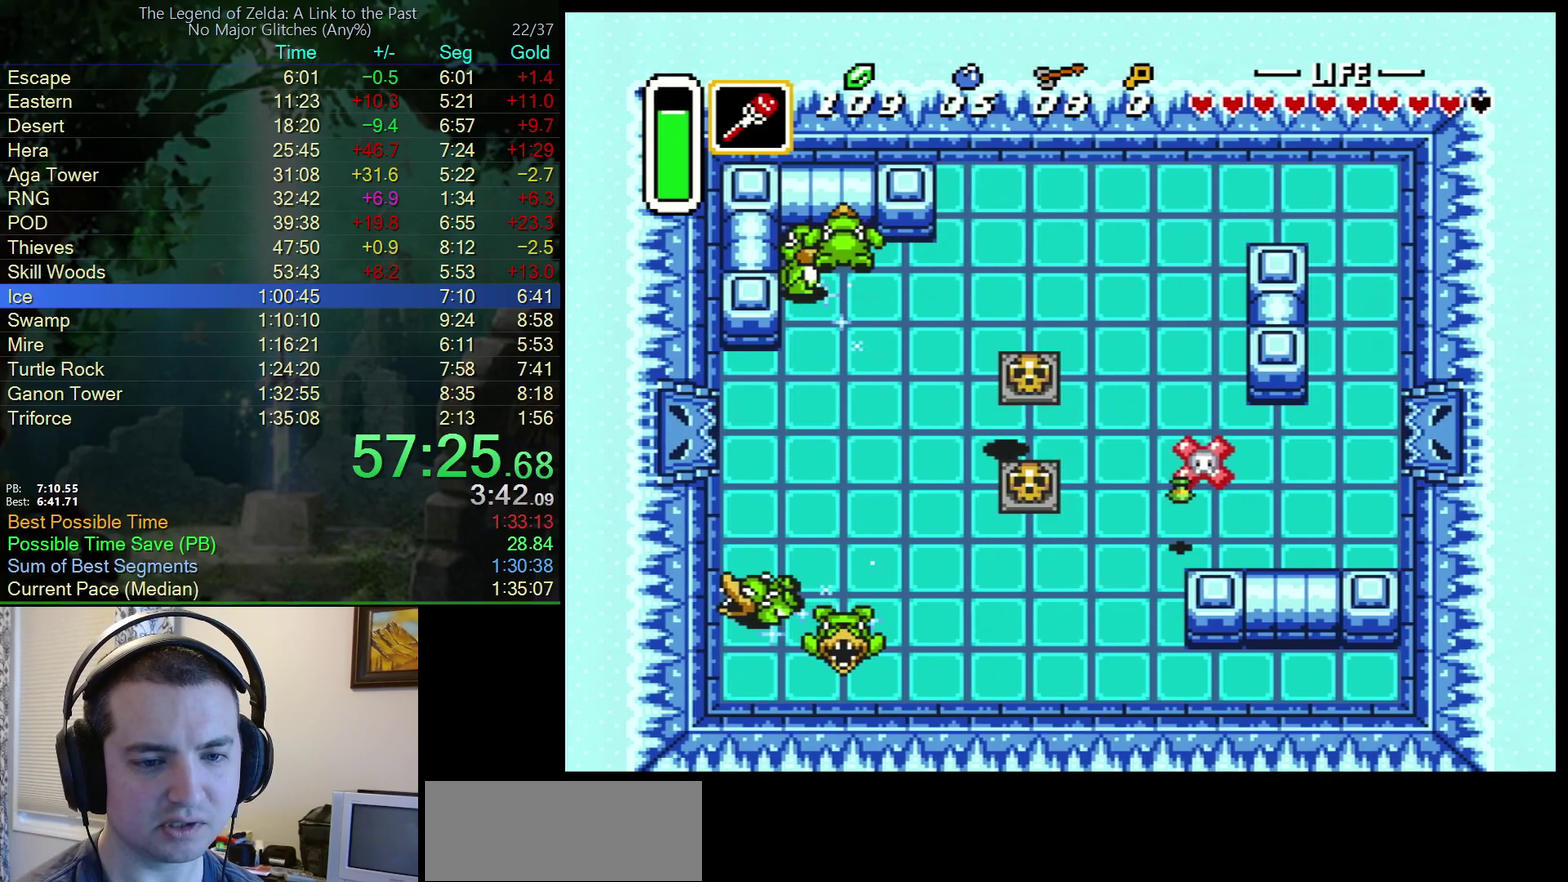
{"buttons": ["DPAD_LEFT"], "events": [[83, "A", "down"], [117, "DPAD_RIGHT", "down"], [200, "A", "up"], [200, "DPAD_RIGHT", "up"], [467, "DPAD_DOWN", "up"], [467, "DPAD_LEFT", "down"]]}
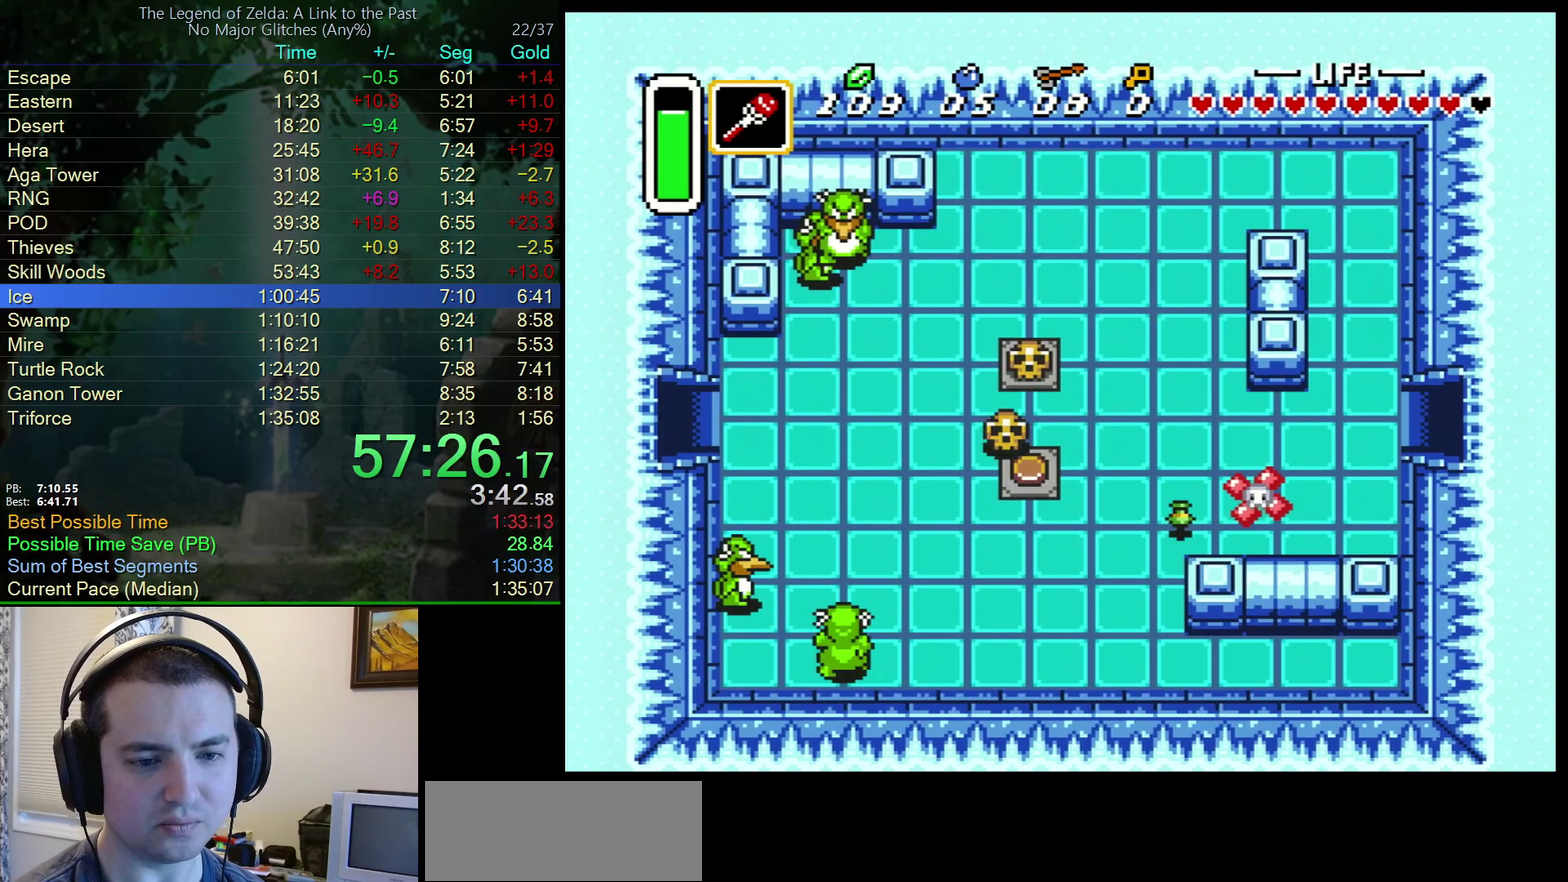
{"buttons": ["A", "DPAD_LEFT"], "events": [[50, "A", "down"], [150, "A", "up"], [250, "A", "down"], [367, "A", "up"], [450, "A", "down"]]}
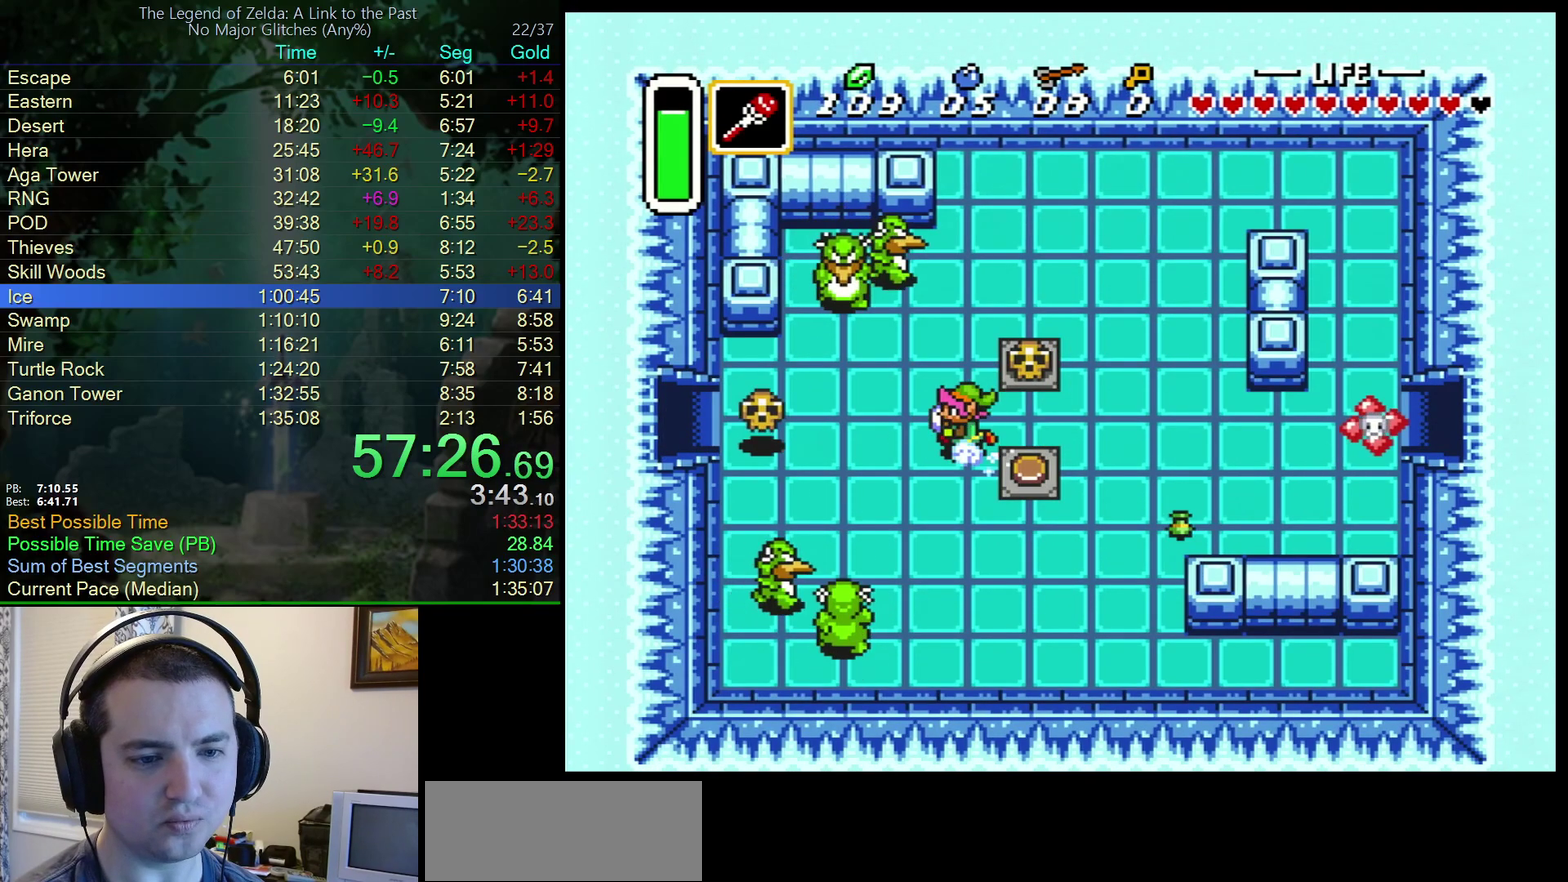
{"buttons": ["A"], "events": [[117, "DPAD_LEFT", "up"]]}
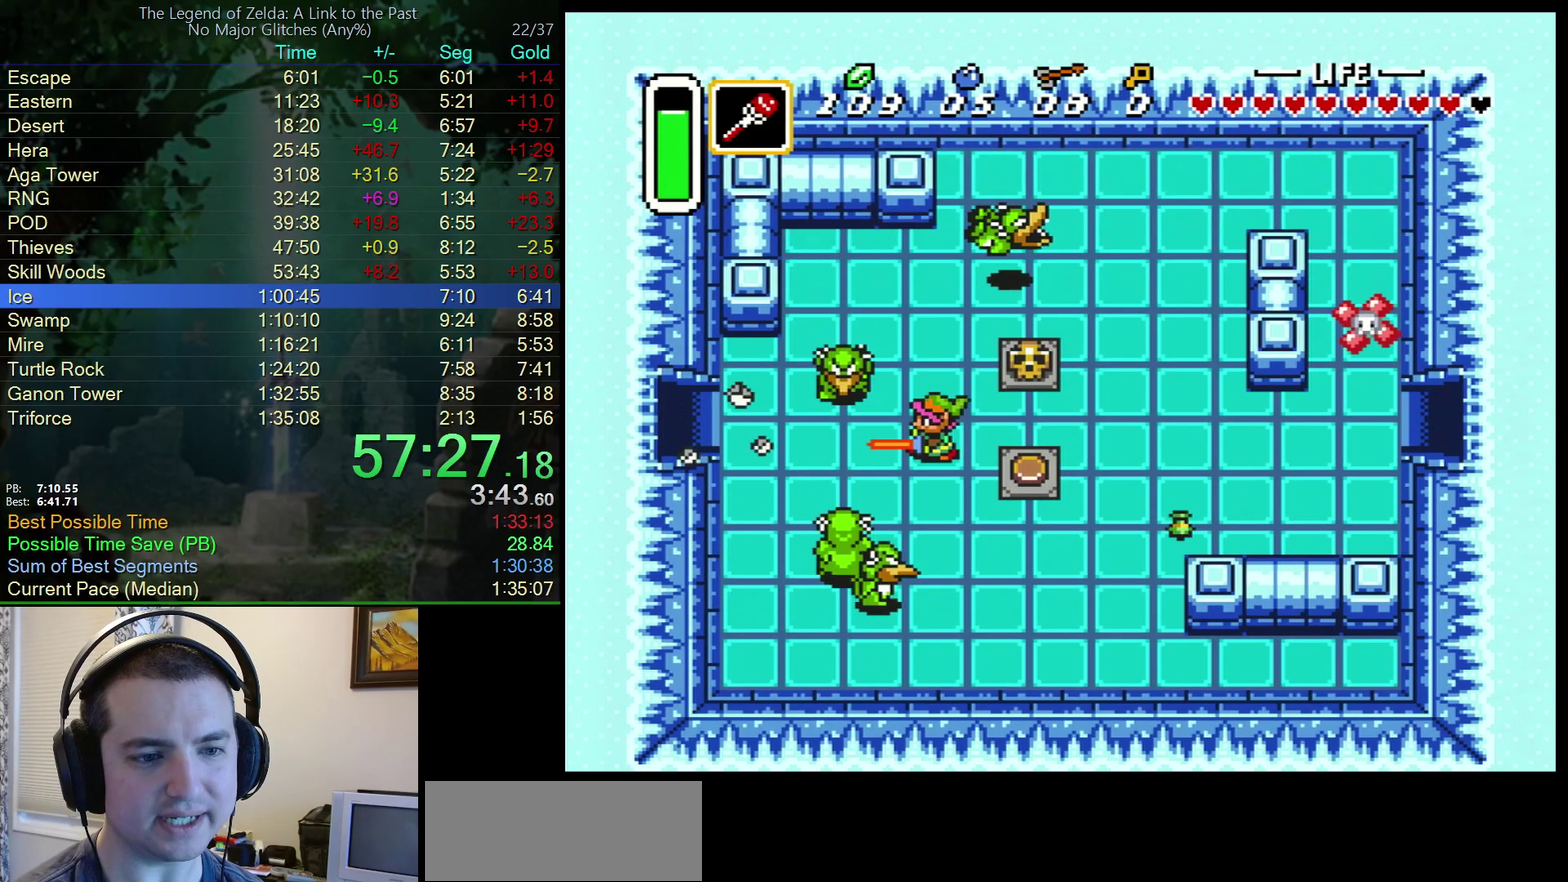
{"buttons": ["A"], "events": []}
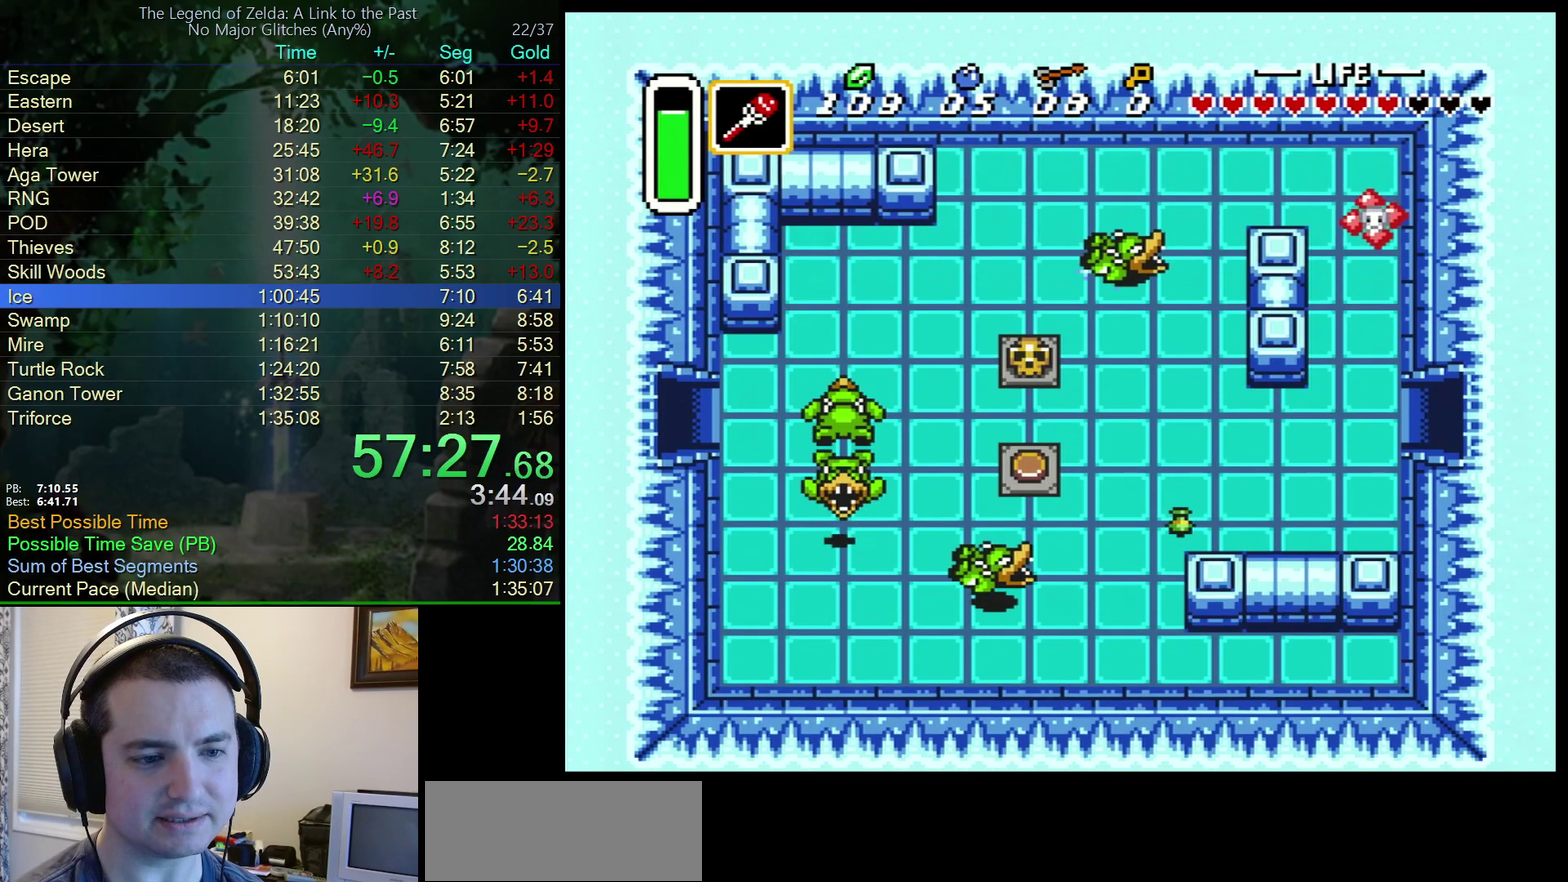
{"buttons": ["DPAD_UP", "DPAD_LEFT"], "events": [[33, "DPAD_LEFT", "down"], [50, "A", "up"], [250, "DPAD_UP", "down"]]}
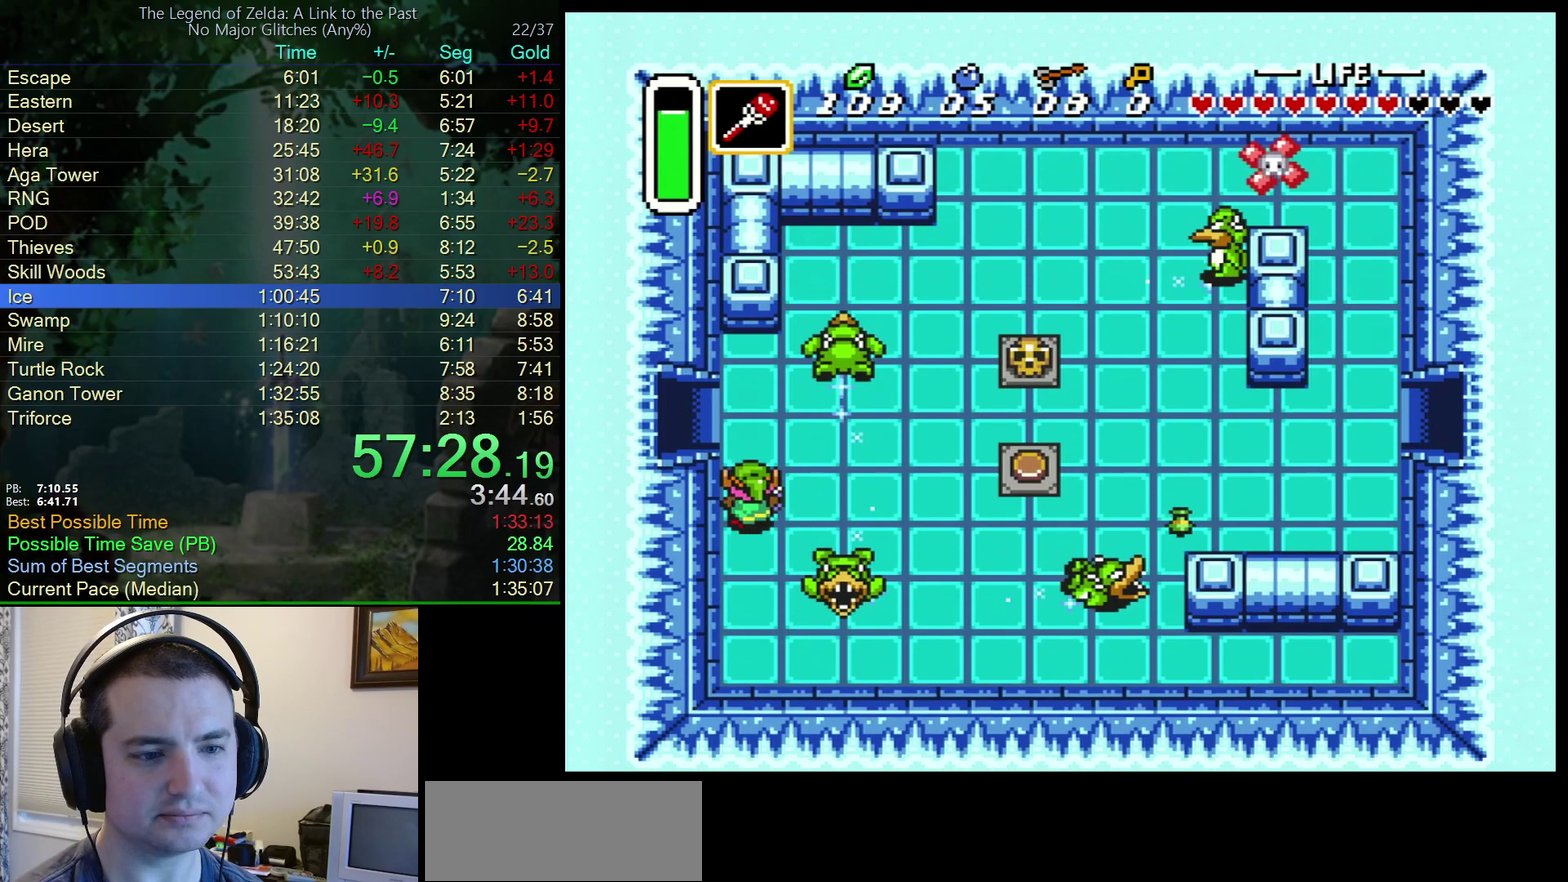
{"buttons": ["DPAD_LEFT"], "events": [[417, "DPAD_UP", "up"]]}
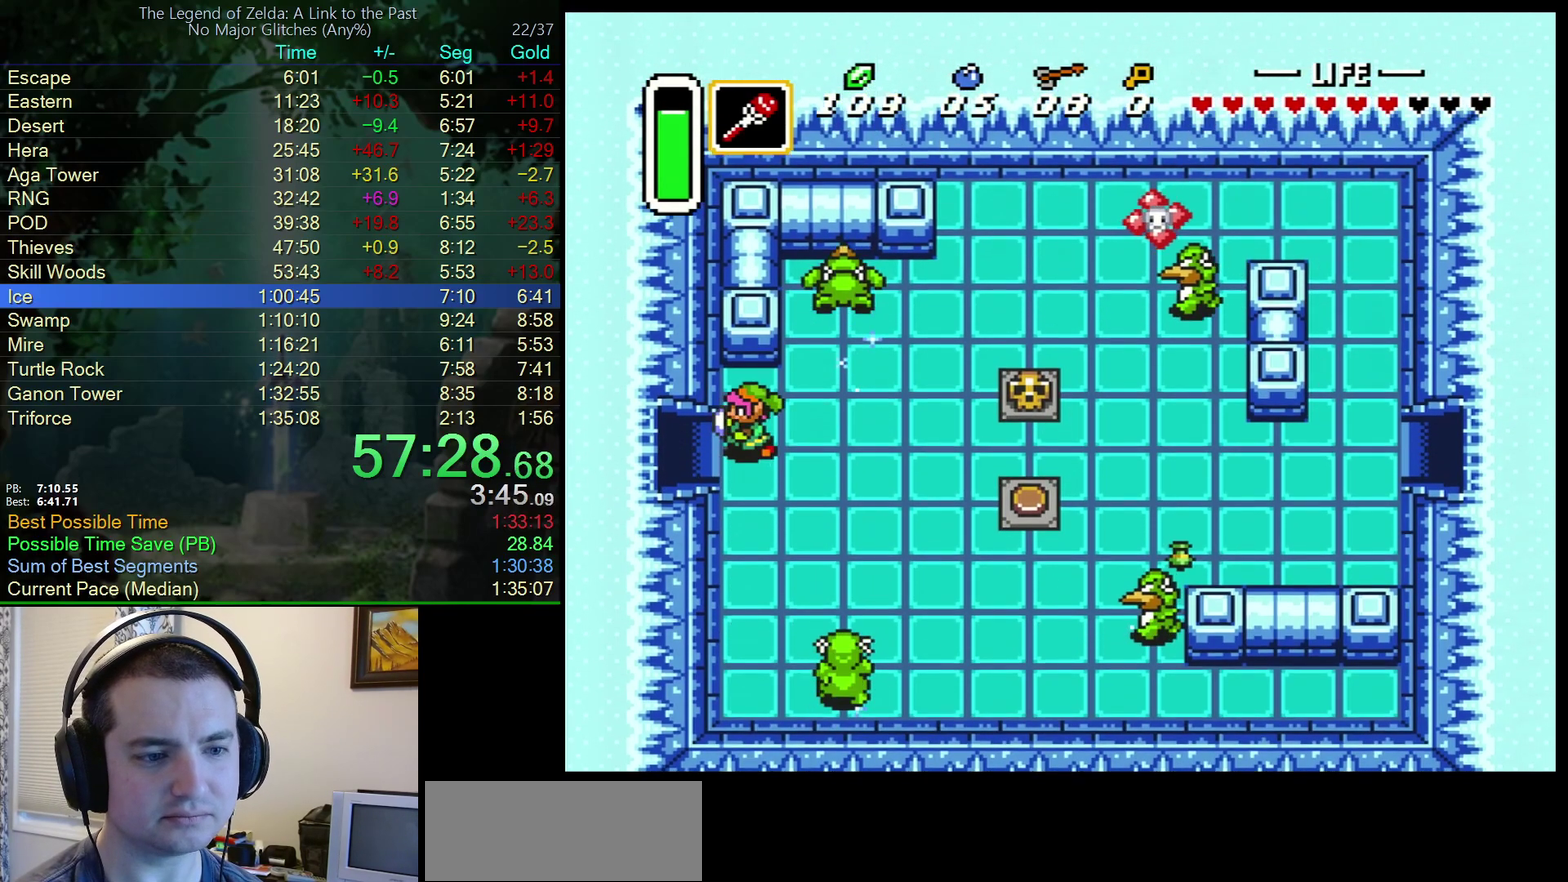
{"buttons": ["DPAD_DOWN"], "events": [[250, "DPAD_DOWN", "down"], [333, "DPAD_LEFT", "up"]]}
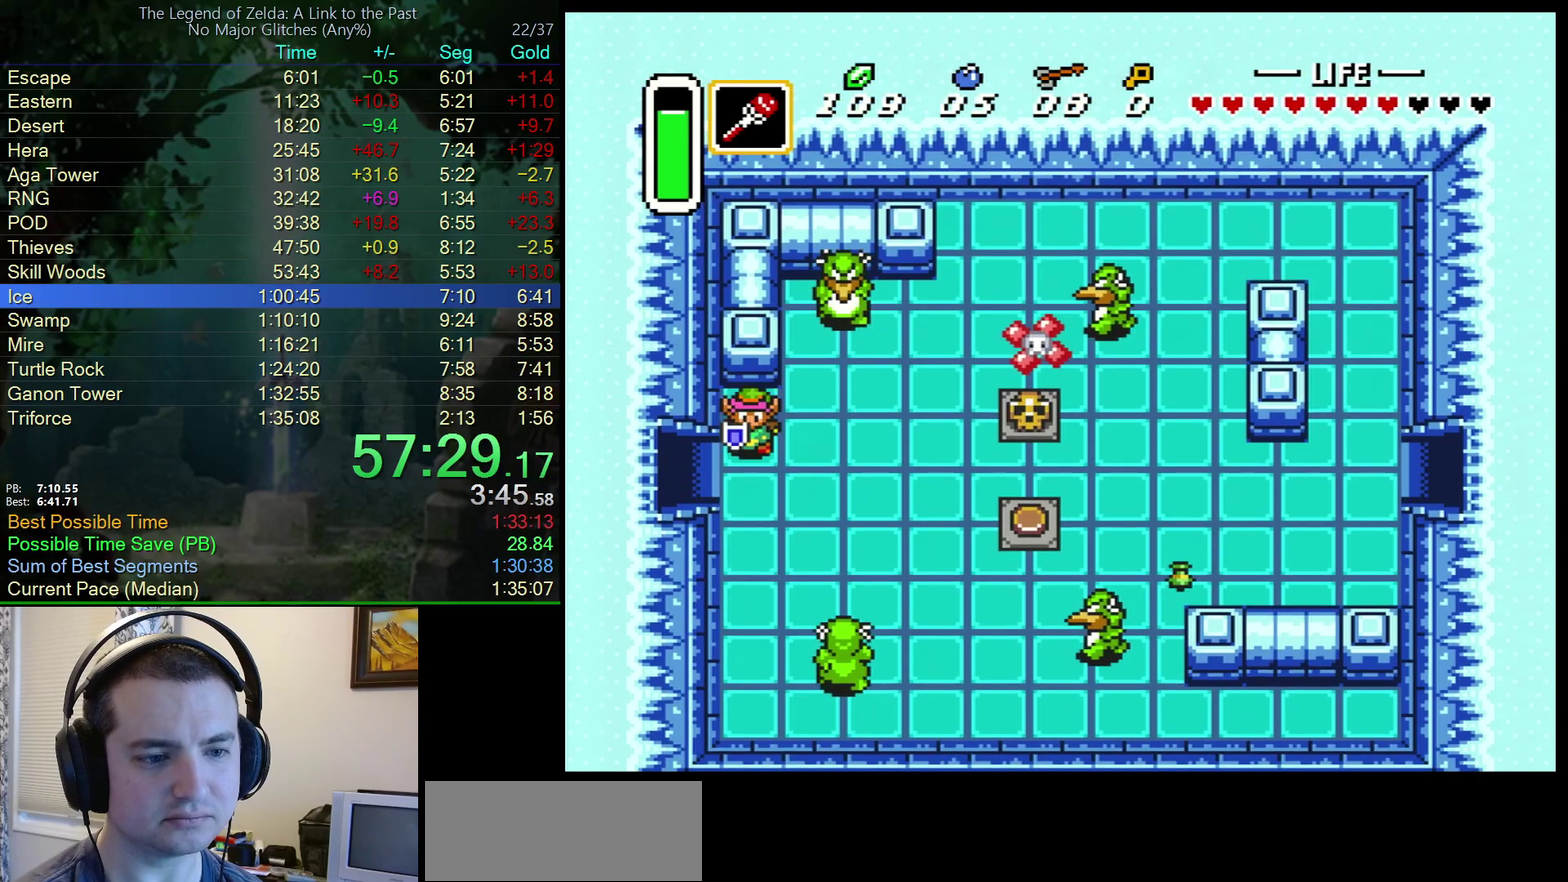
{"buttons": ["A"], "events": [[167, "A", "down"], [217, "DPAD_DOWN", "up"], [233, "DPAD_LEFT", "down"], [483, "DPAD_LEFT", "up"]]}
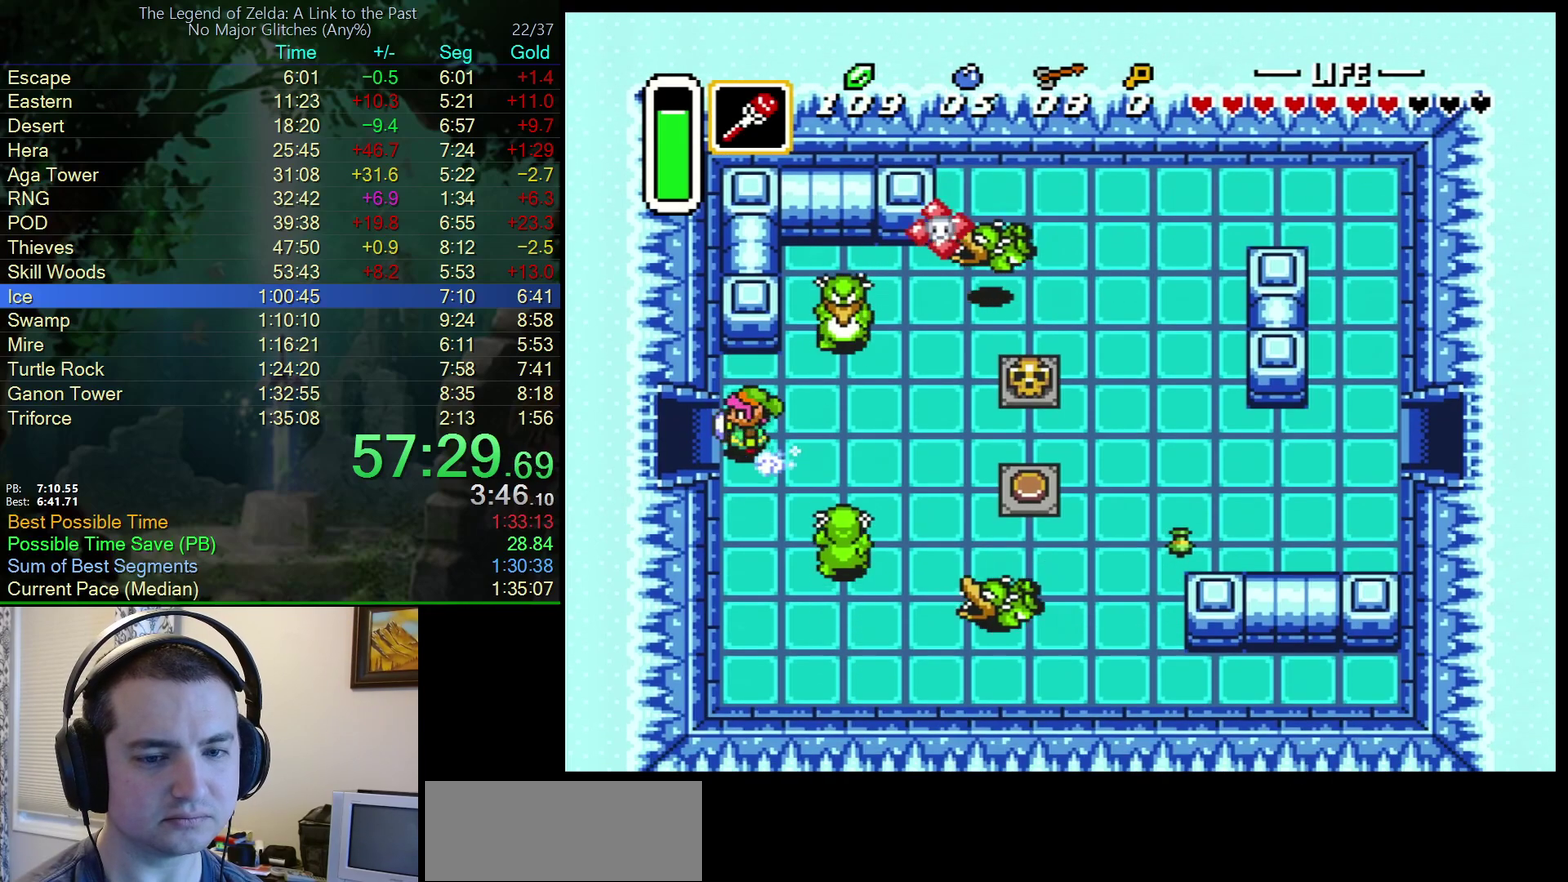
{"buttons": ["A"], "events": []}
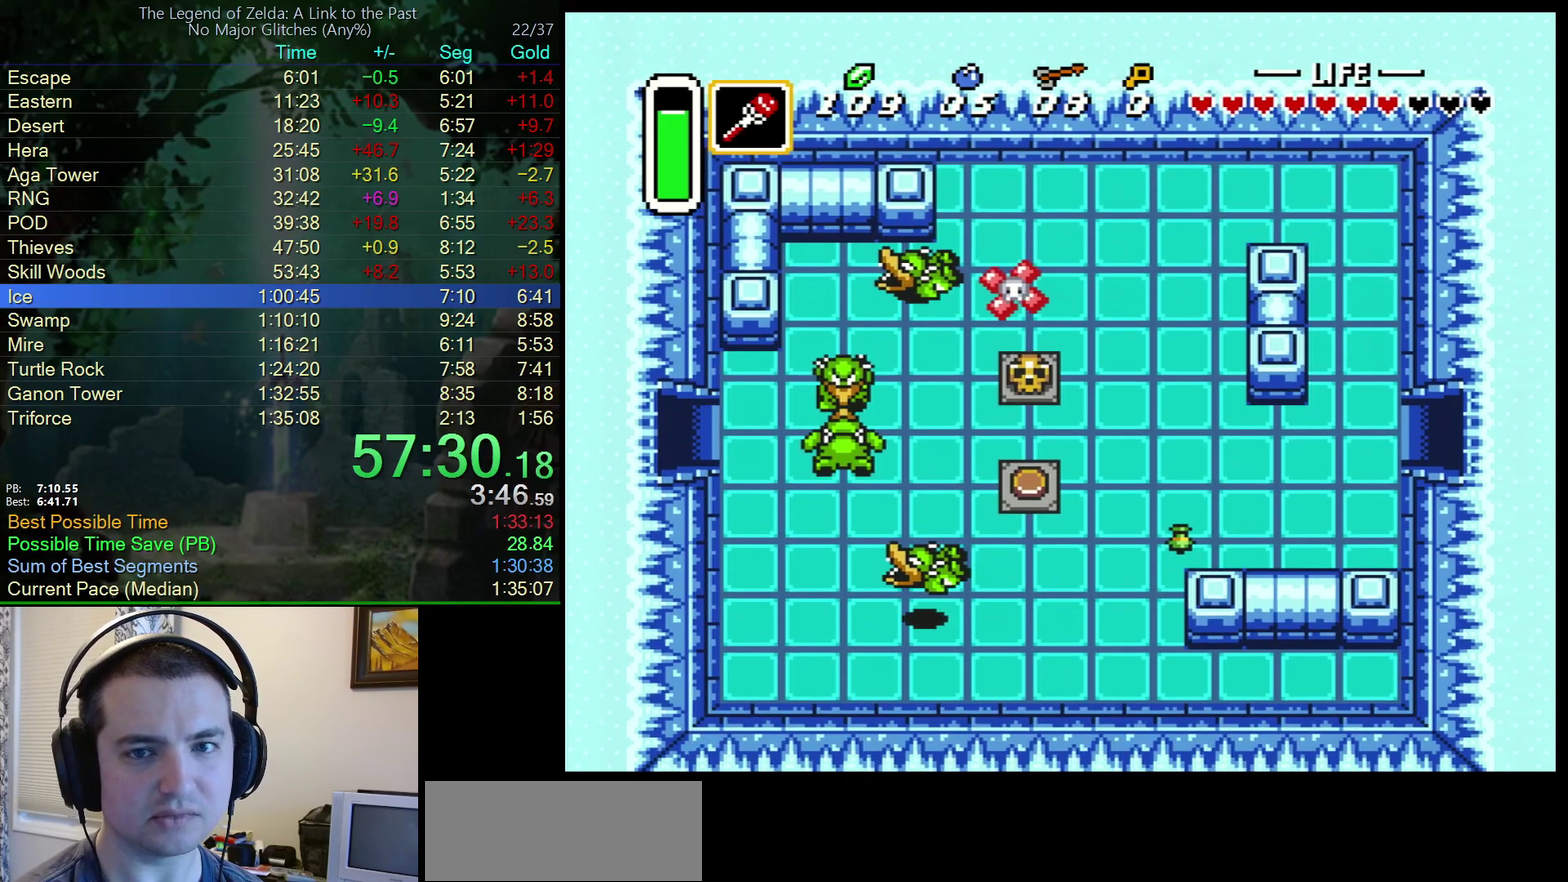
{"buttons": ["DPAD_LEFT"], "events": [[217, "DPAD_LEFT", "down"], [283, "A", "up"]]}
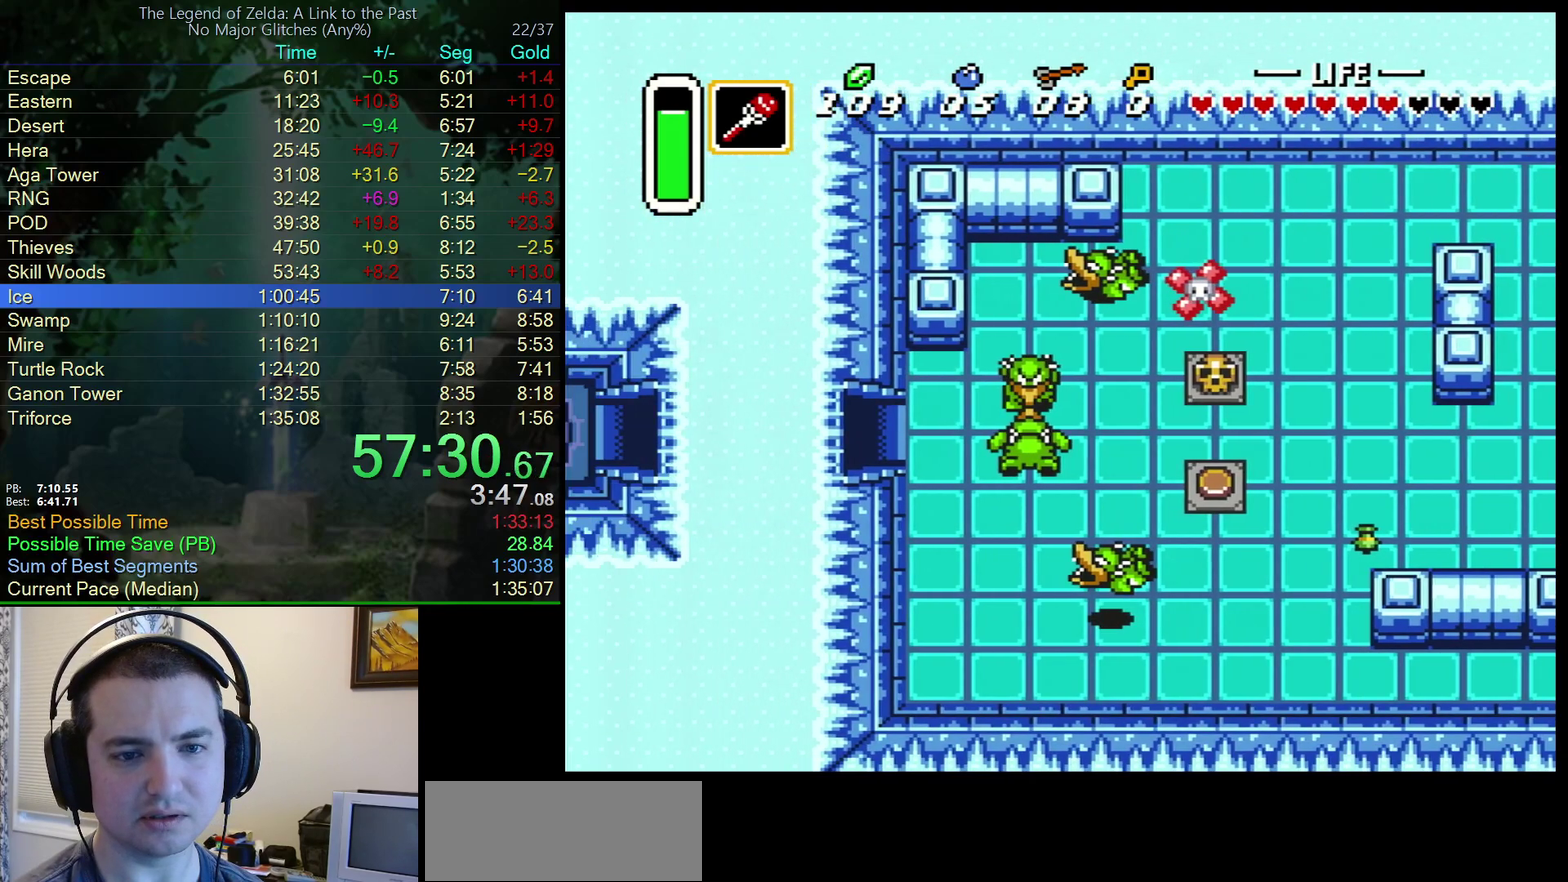
{"buttons": ["DPAD_LEFT"], "events": []}
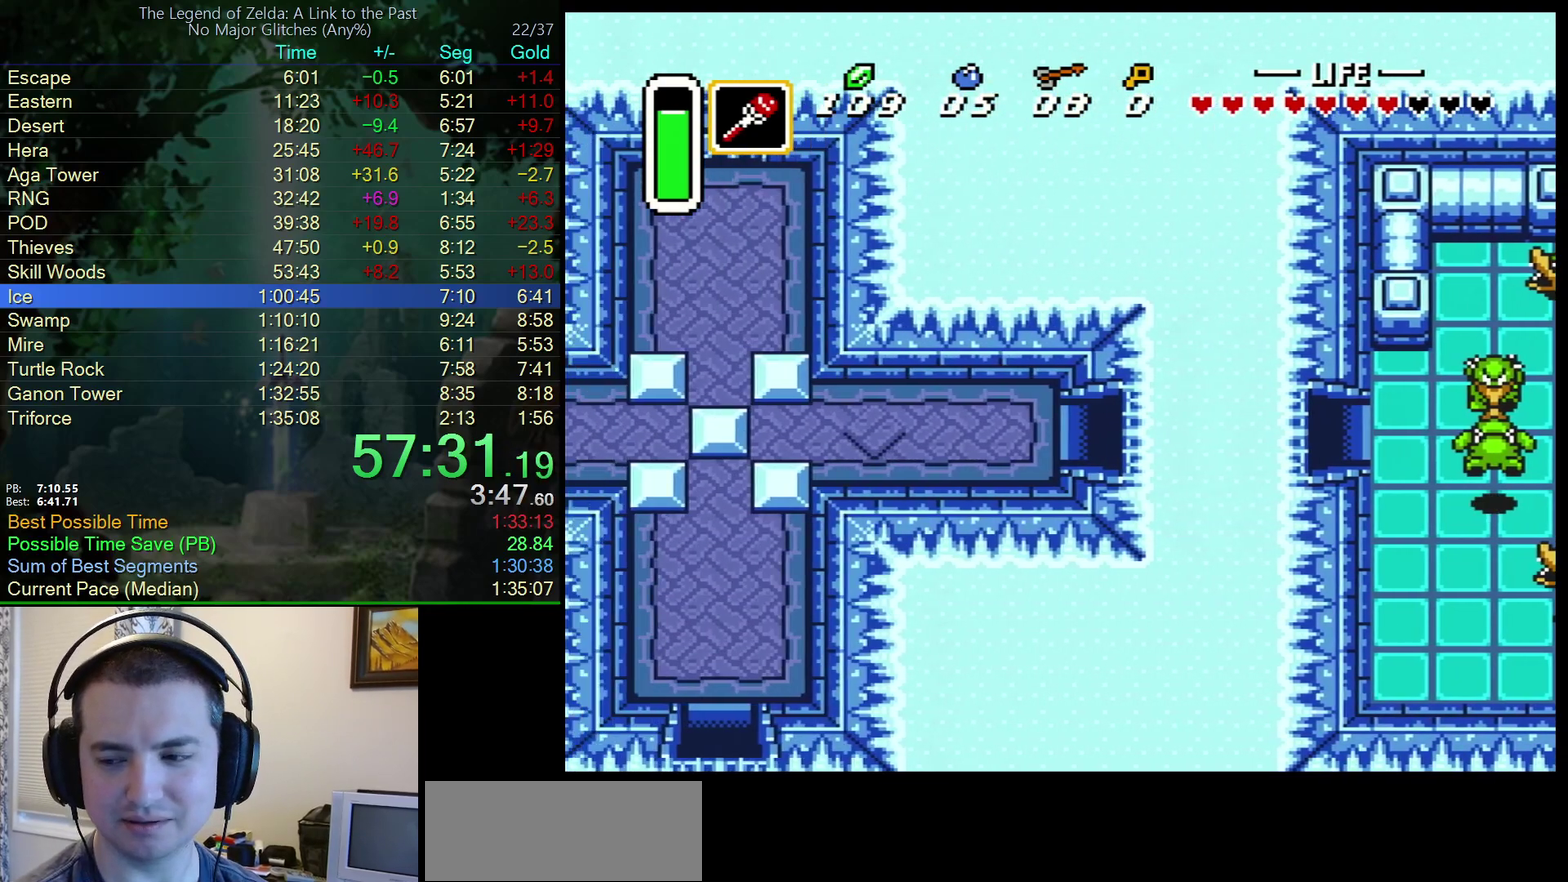
{"buttons": ["DPAD_LEFT"], "events": []}
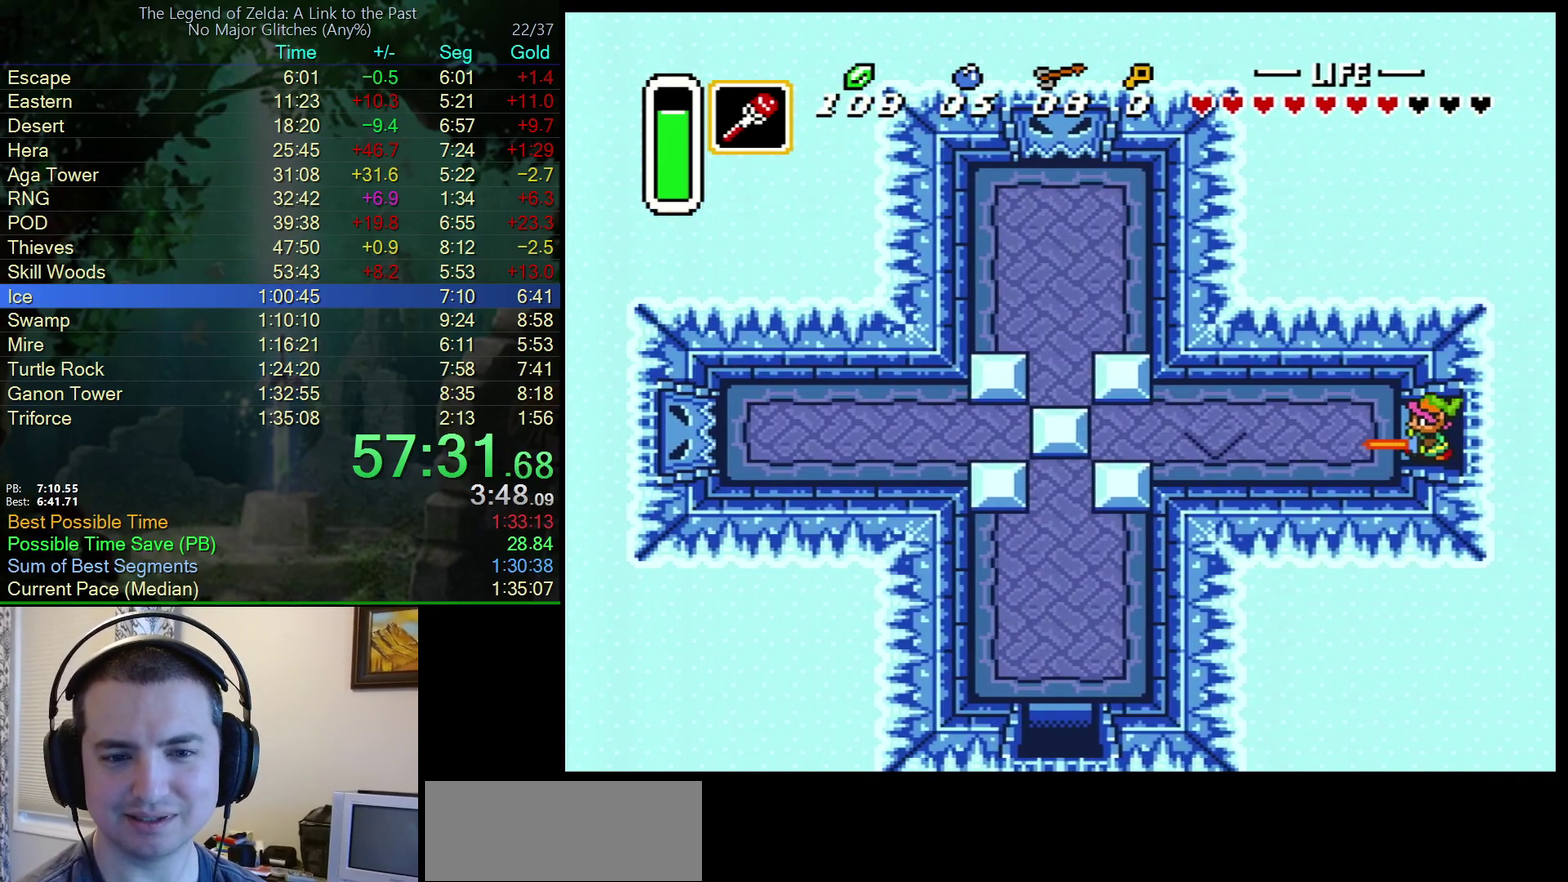
{"buttons": ["DPAD_LEFT"], "events": []}
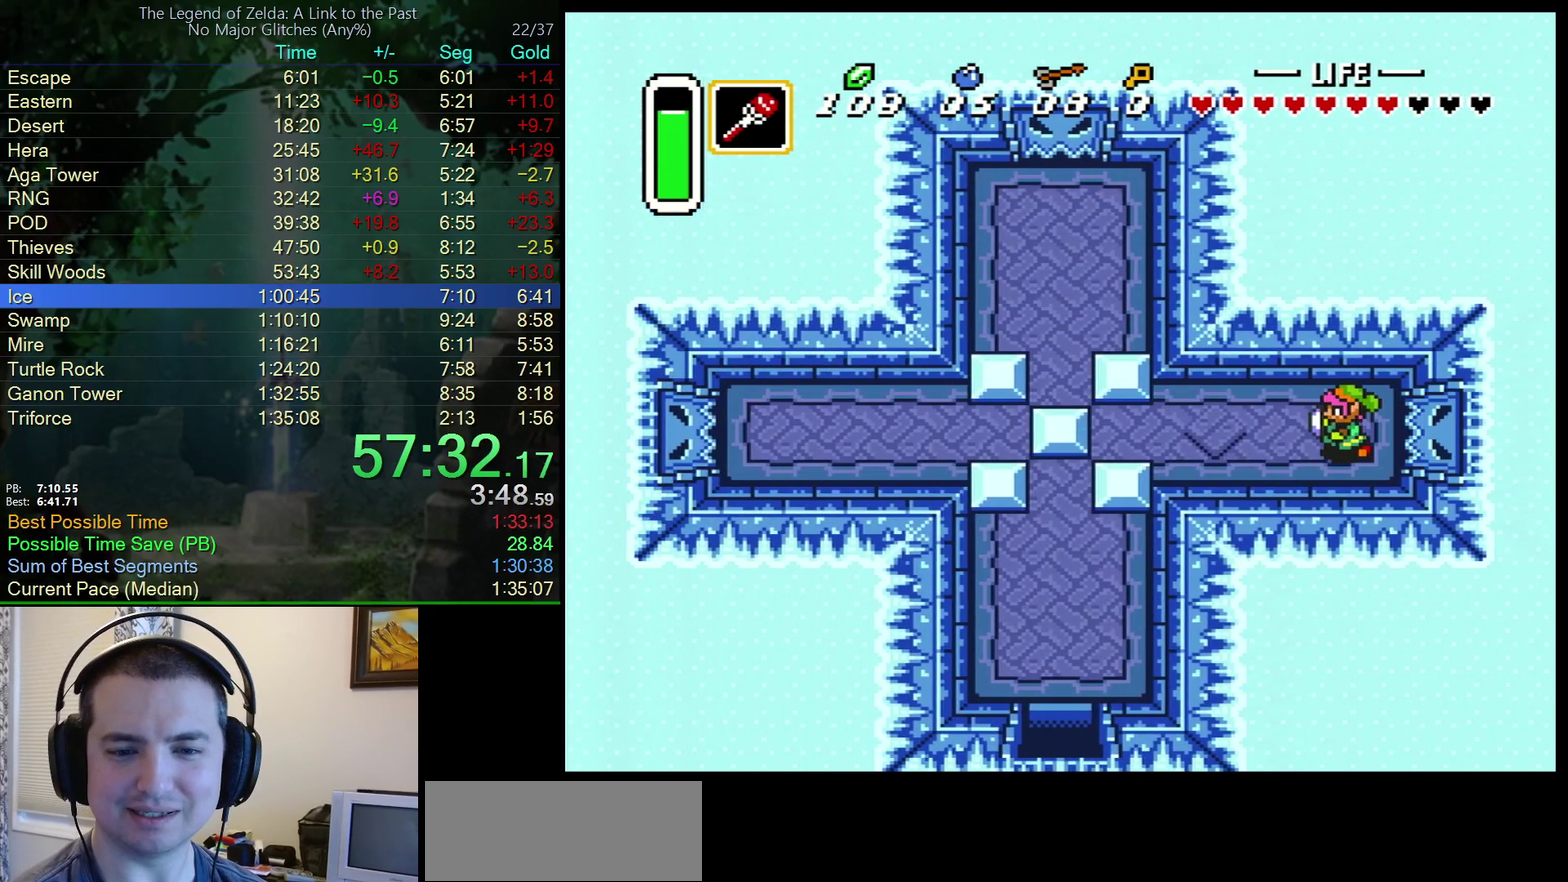
{"buttons": ["DPAD_LEFT"], "events": []}
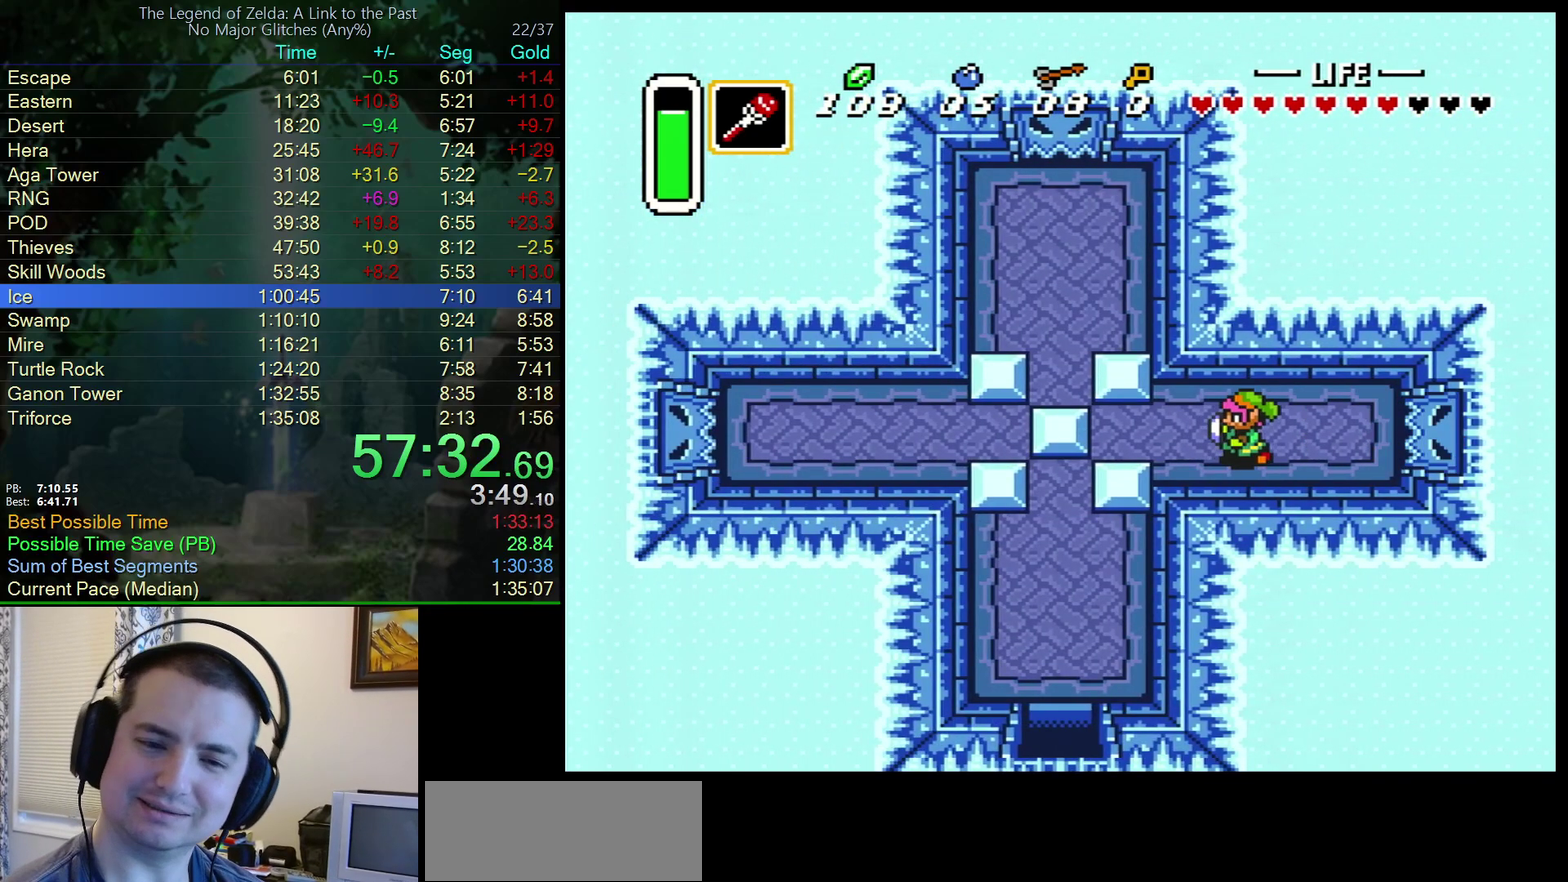
{"buttons": ["DPAD_LEFT"], "events": []}
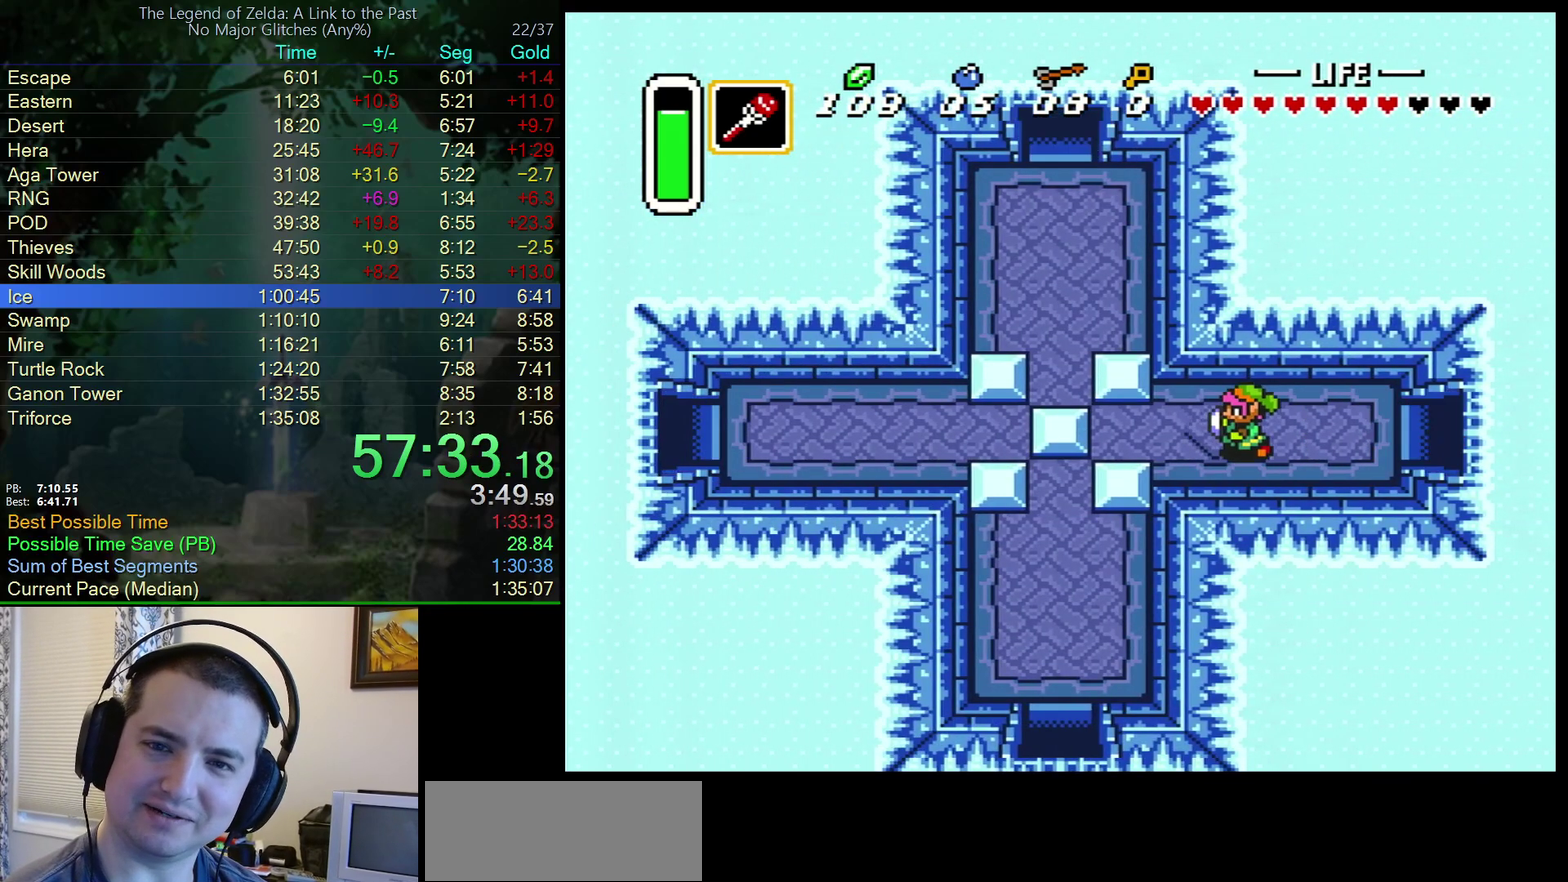
{"buttons": ["DPAD_LEFT"], "events": []}
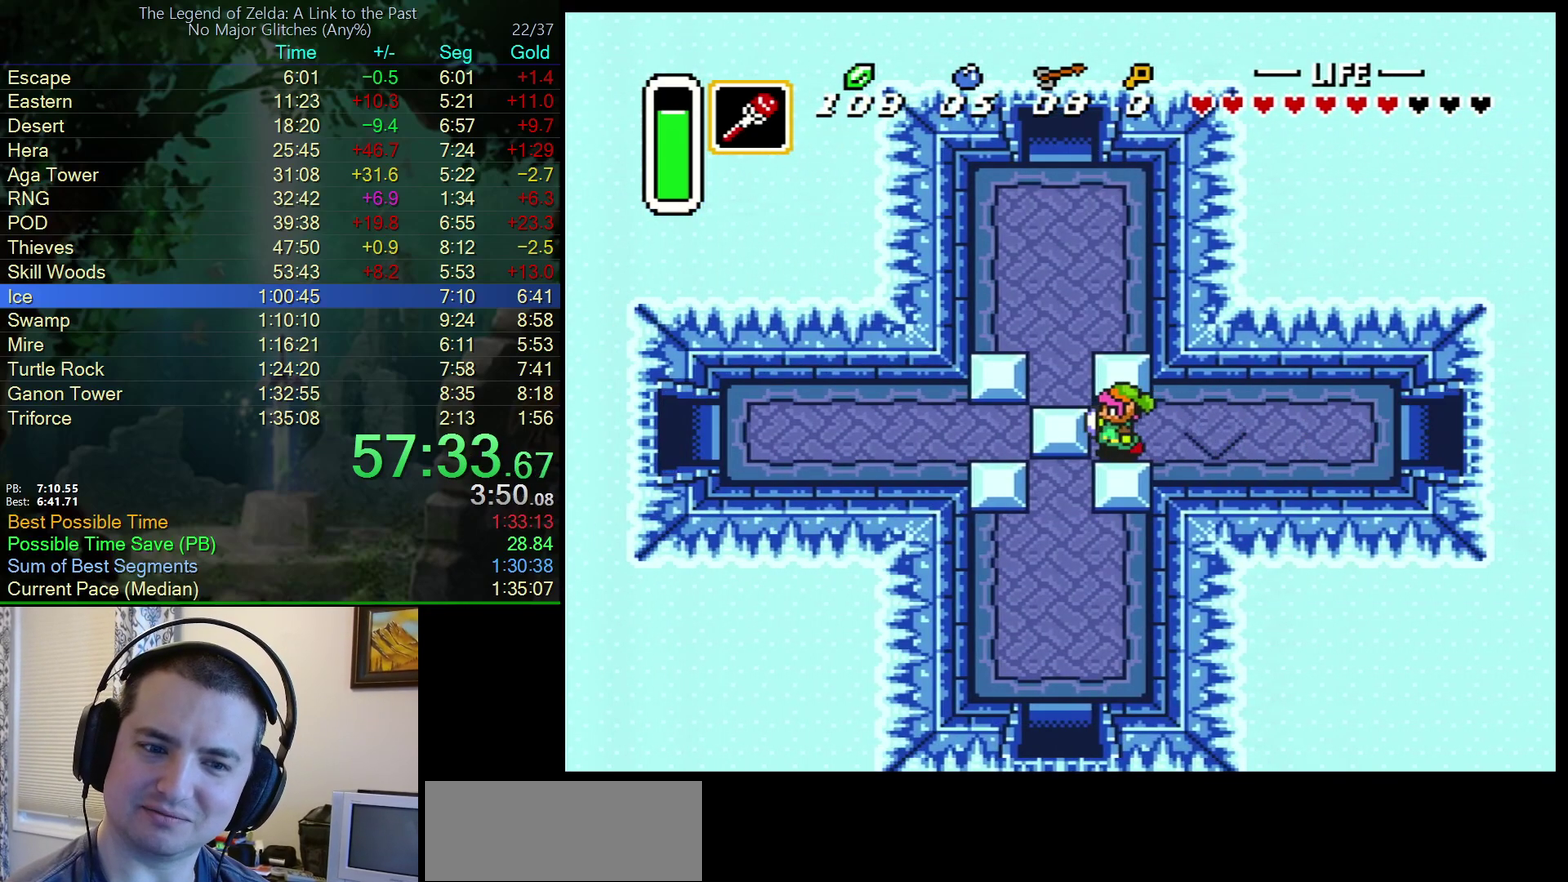
{"buttons": ["DPAD_LEFT"], "events": []}
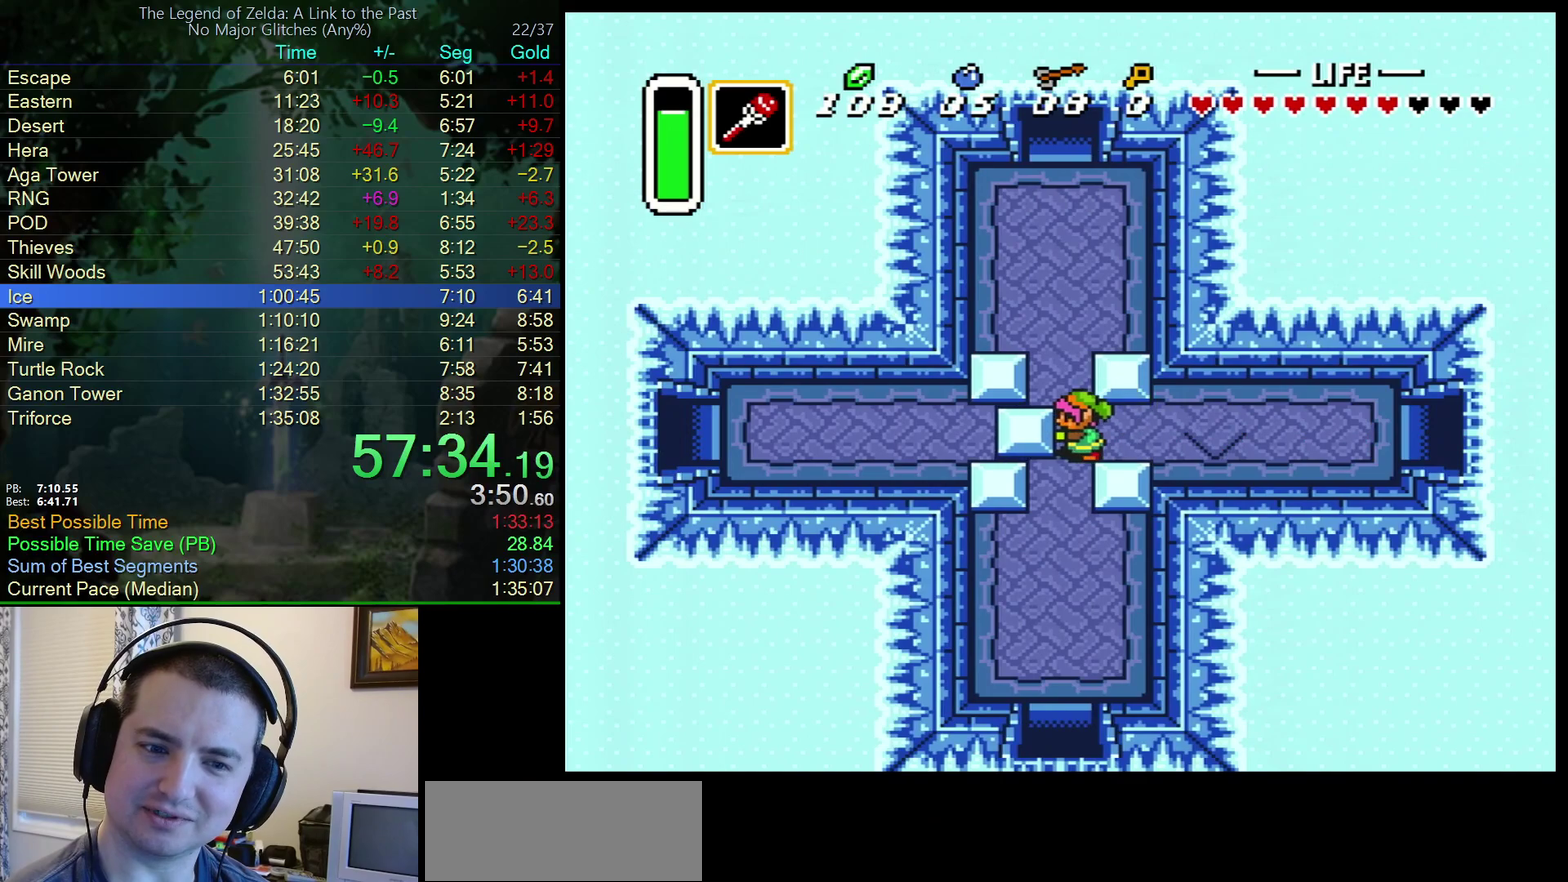
{"buttons": ["A", "DPAD_UP"], "events": [[67, "A", "down"], [100, "DPAD_LEFT", "up"], [100, "DPAD_UP", "down"], [217, "DPAD_RIGHT", "down"], [283, "DPAD_RIGHT", "up"]]}
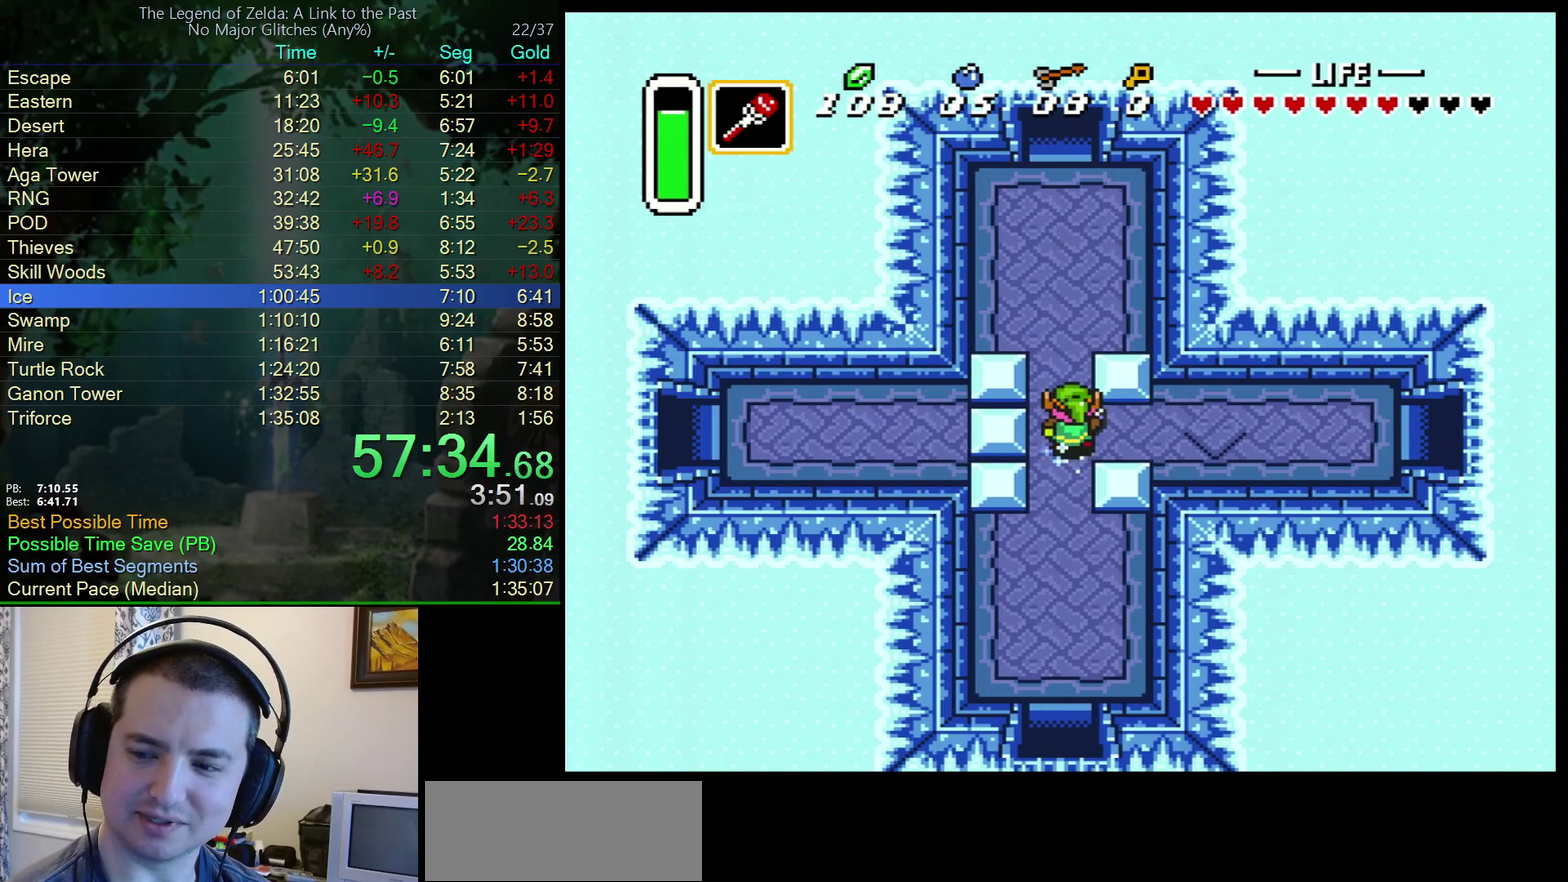
{"buttons": ["A", "DPAD_UP"], "events": []}
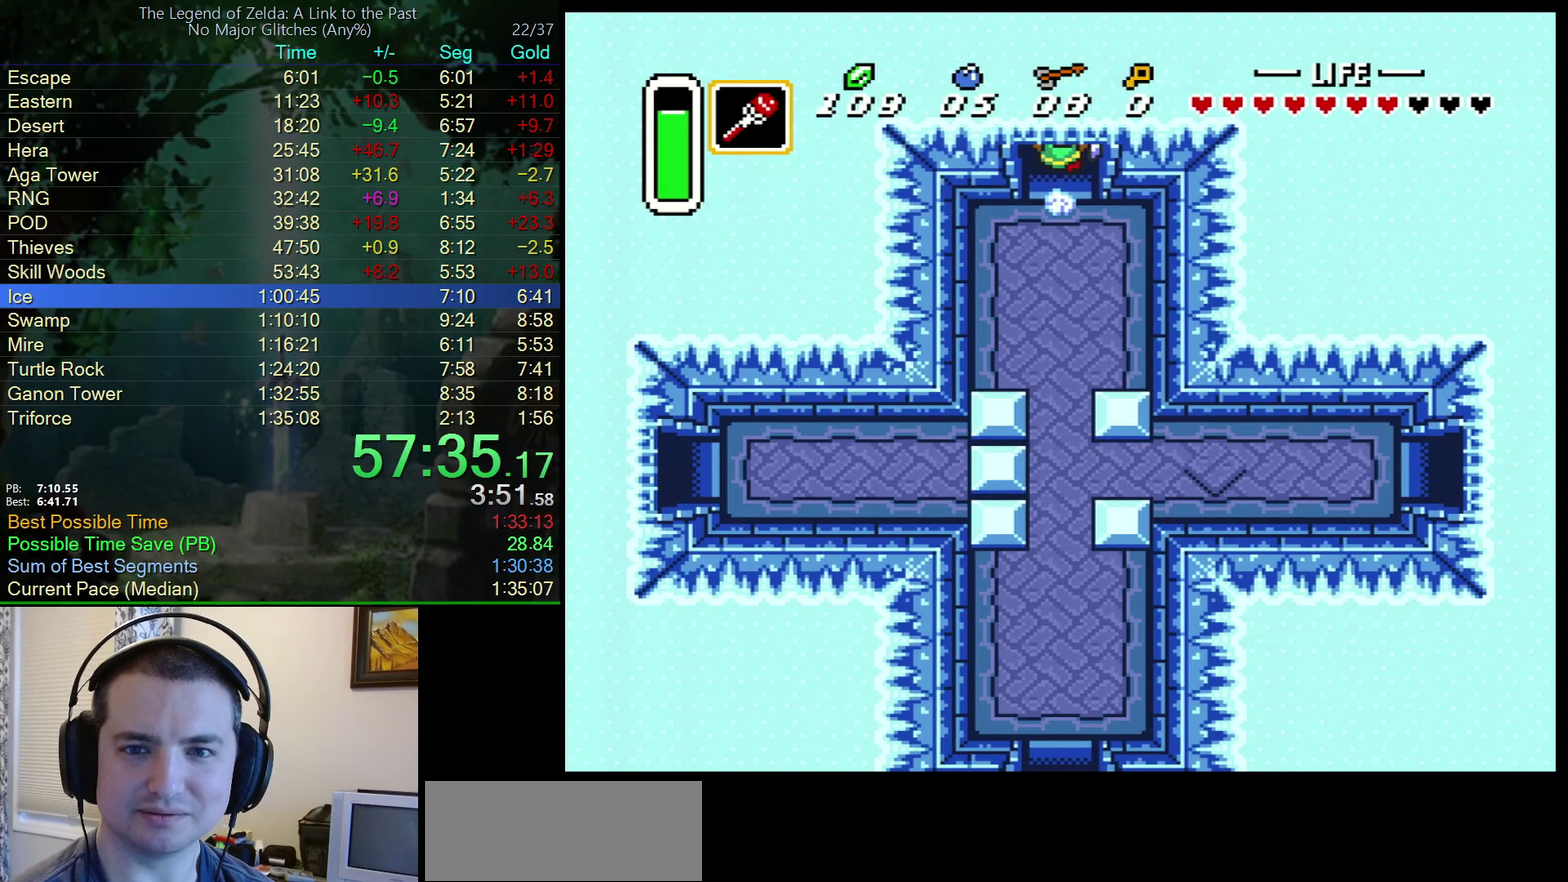
{"buttons": ["DPAD_UP"], "events": [[133, "DPAD_UP", "up"], [317, "DPAD_UP", "down"], [383, "A", "up"]]}
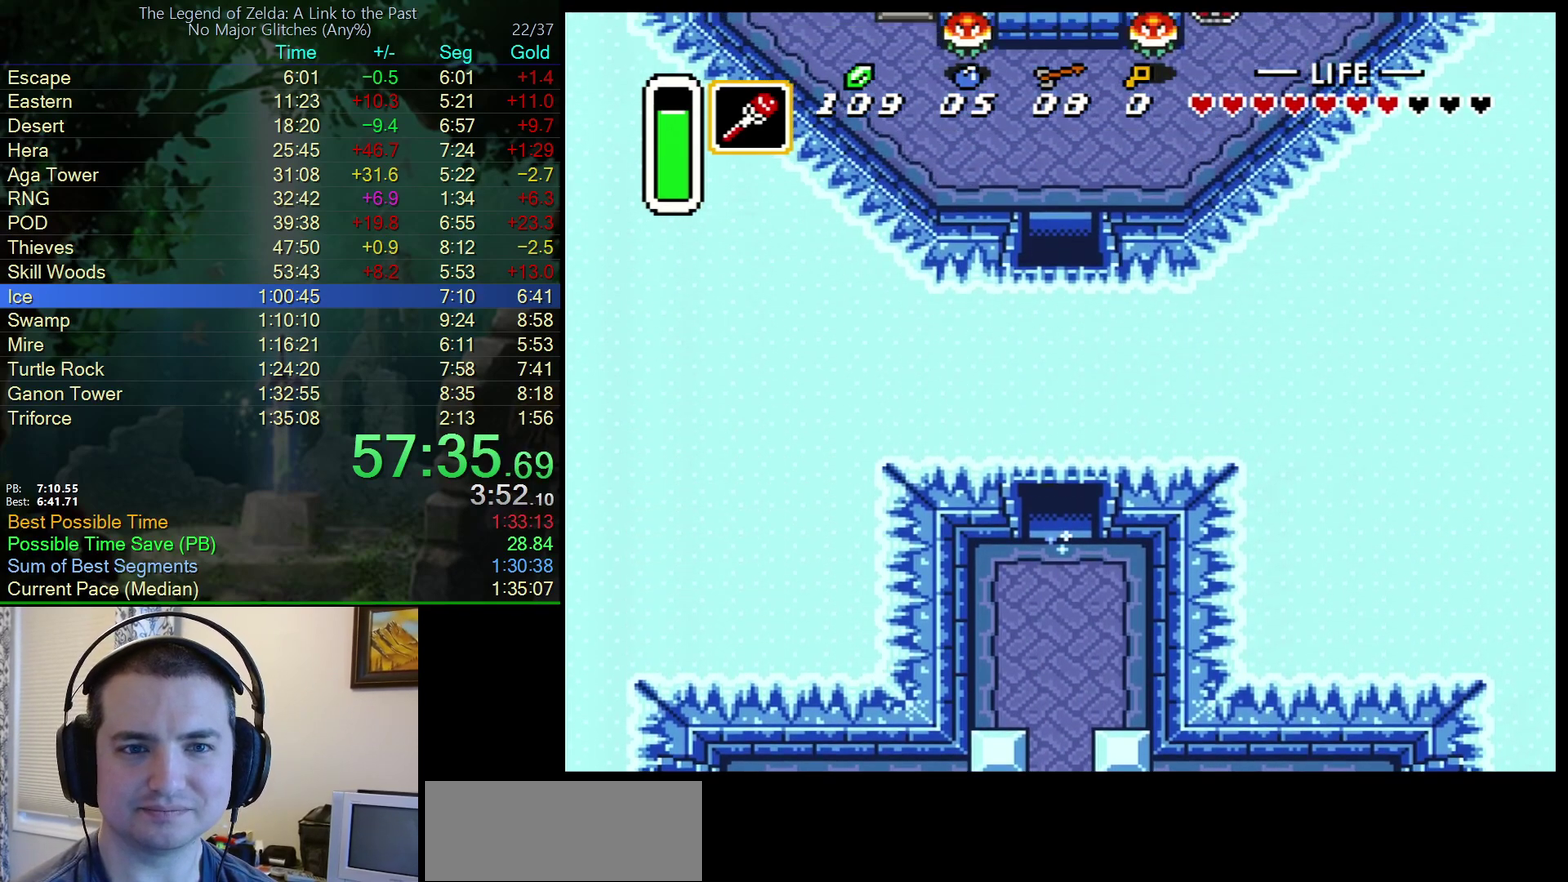
{"buttons": ["DPAD_UP"], "events": []}
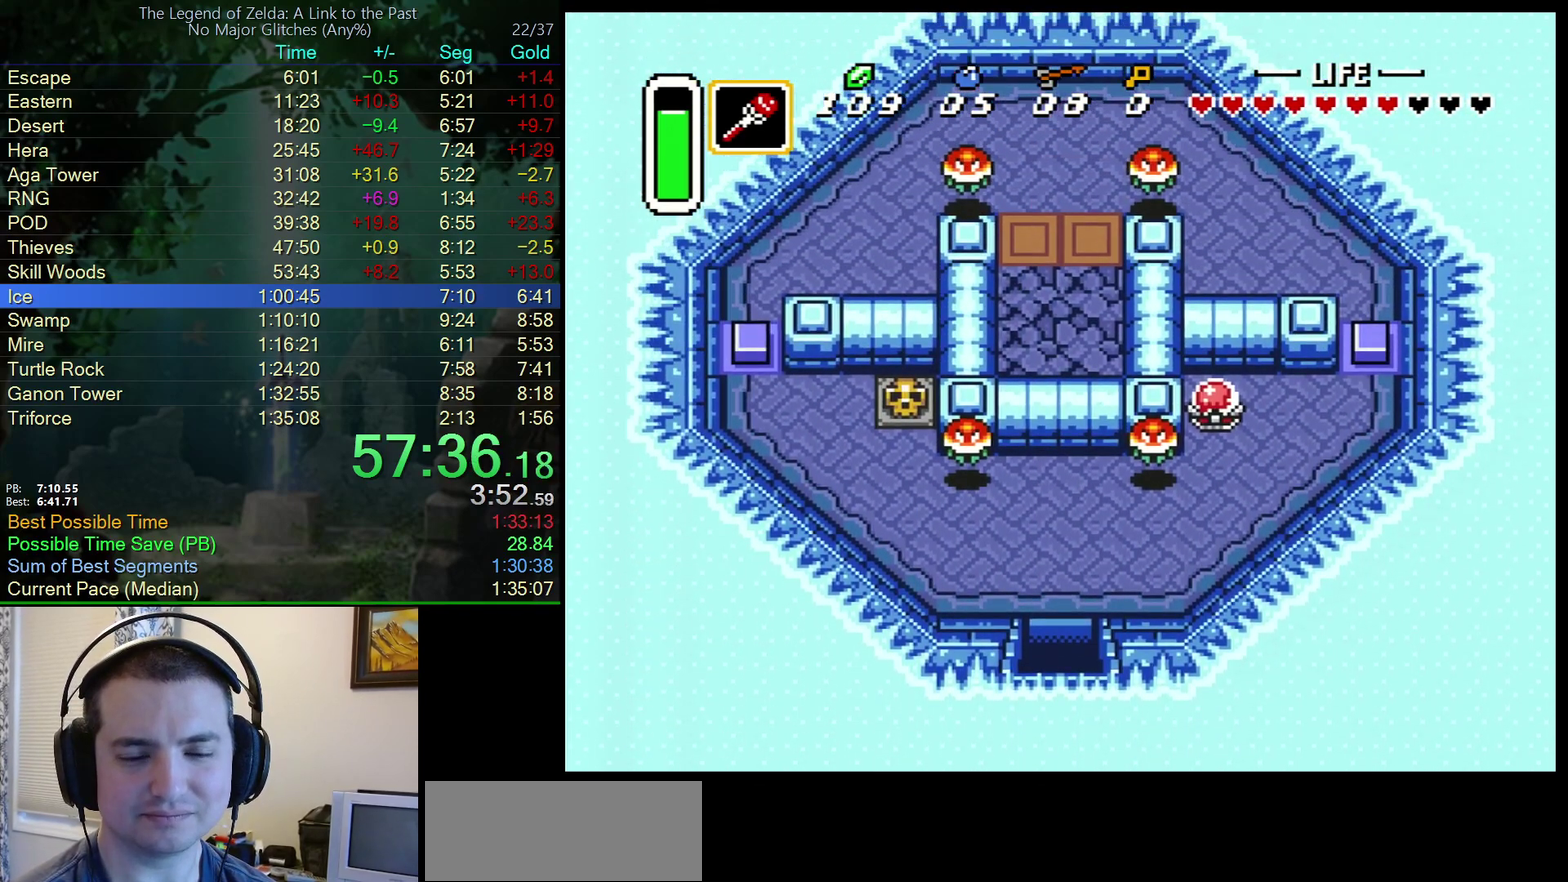
{"buttons": ["DPAD_UP"], "events": []}
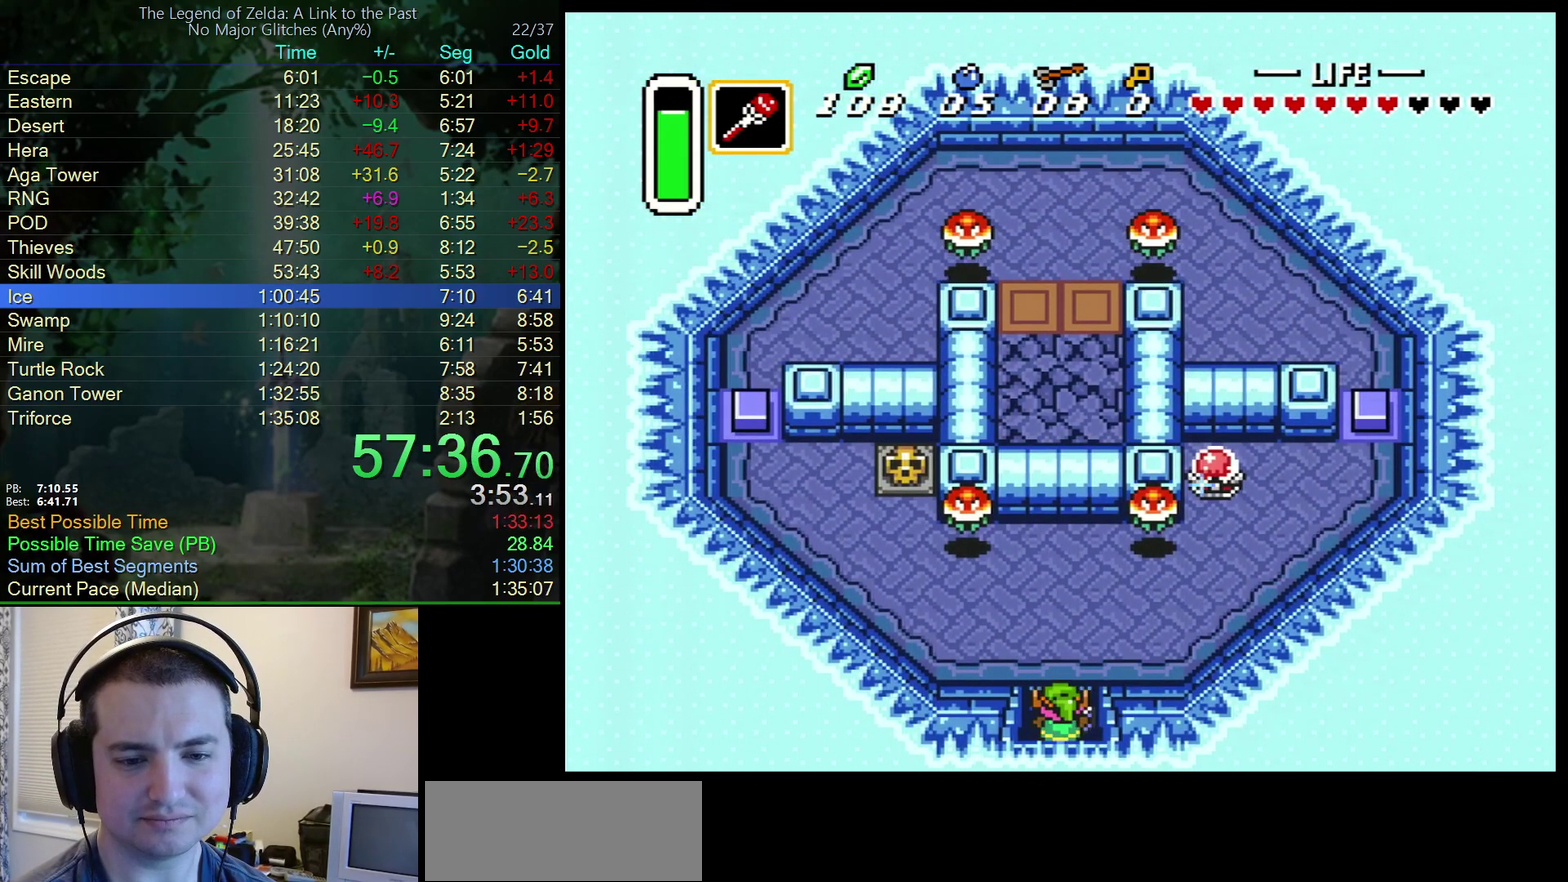
{"buttons": ["DPAD_RIGHT"], "events": [[150, "DPAD_RIGHT", "down"], [267, "DPAD_UP", "up"]]}
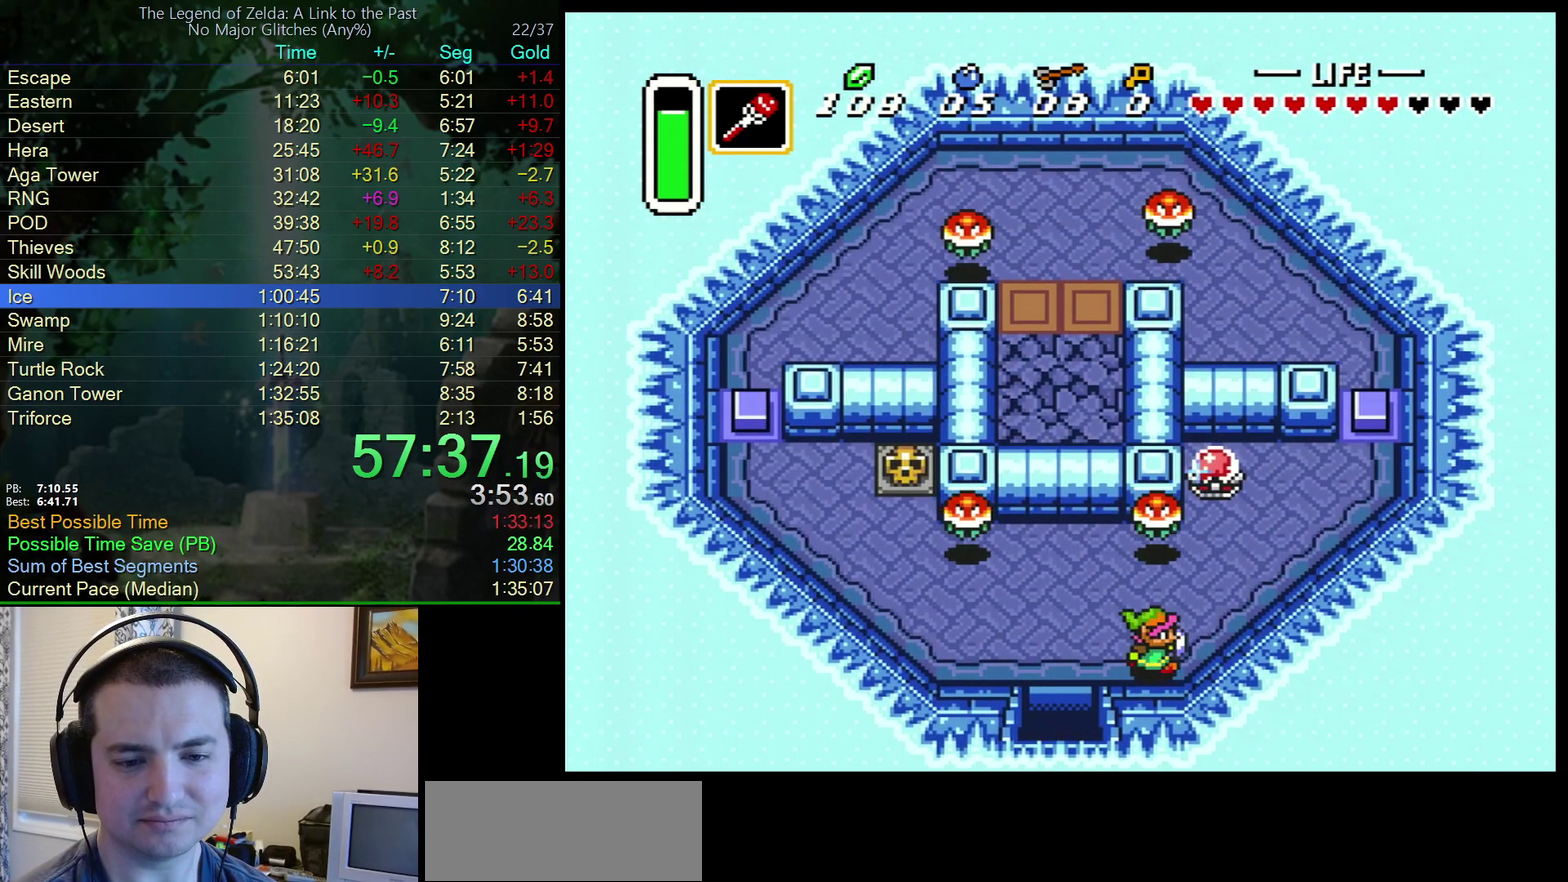
{"buttons": ["DPAD_RIGHT"], "events": [[117, "DPAD_UP", "down"], [500, "DPAD_UP", "up"]]}
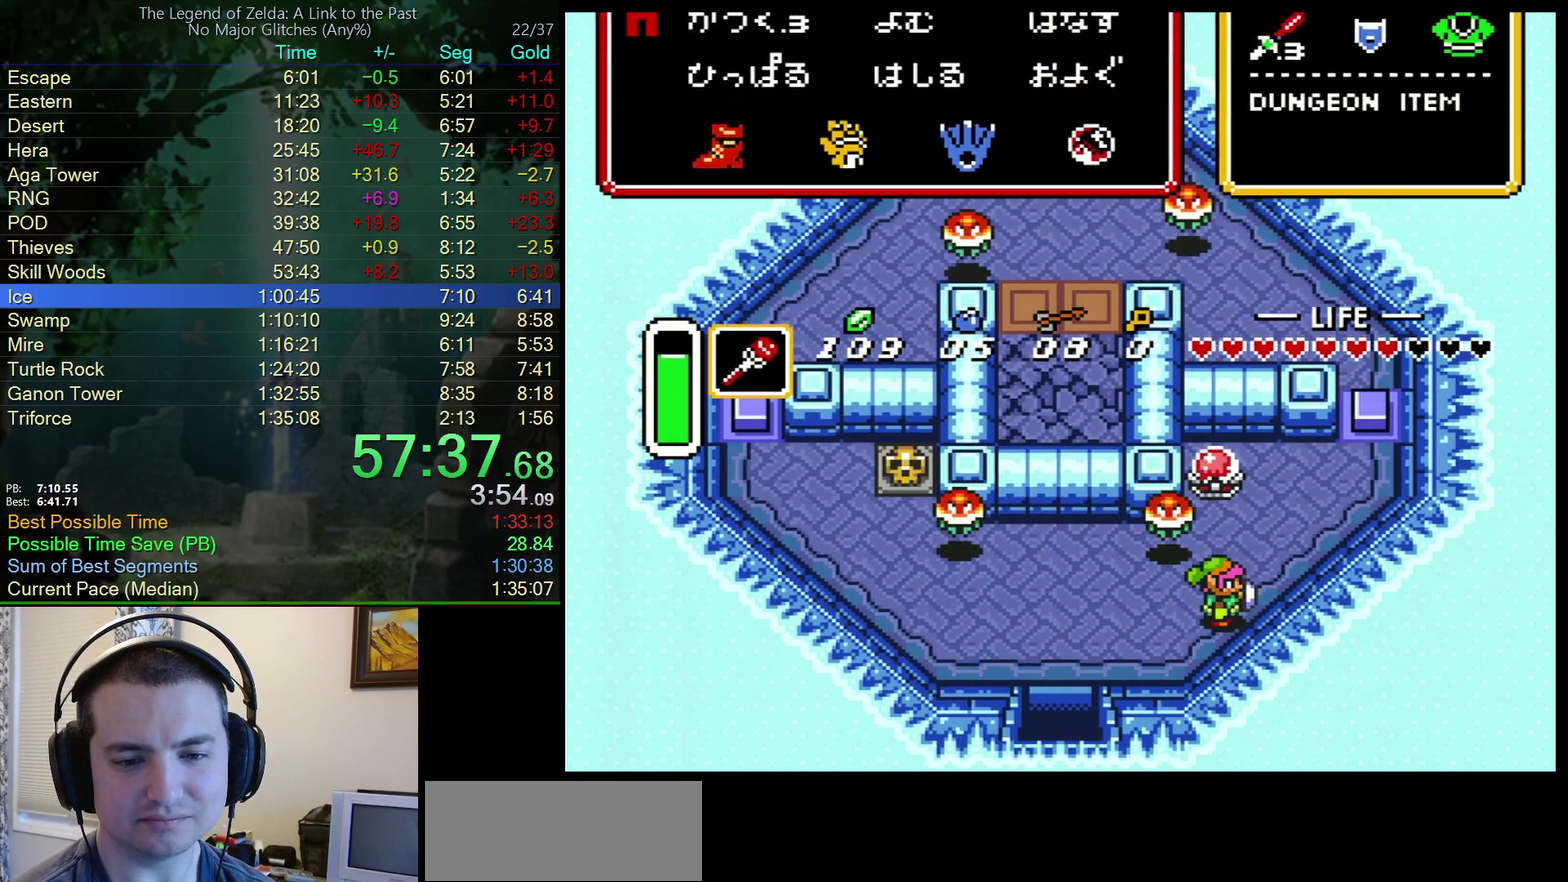
{"buttons": ["DPAD_RIGHT"], "events": [[50, "DPAD_RIGHT", "up"], [467, "DPAD_RIGHT", "down"]]}
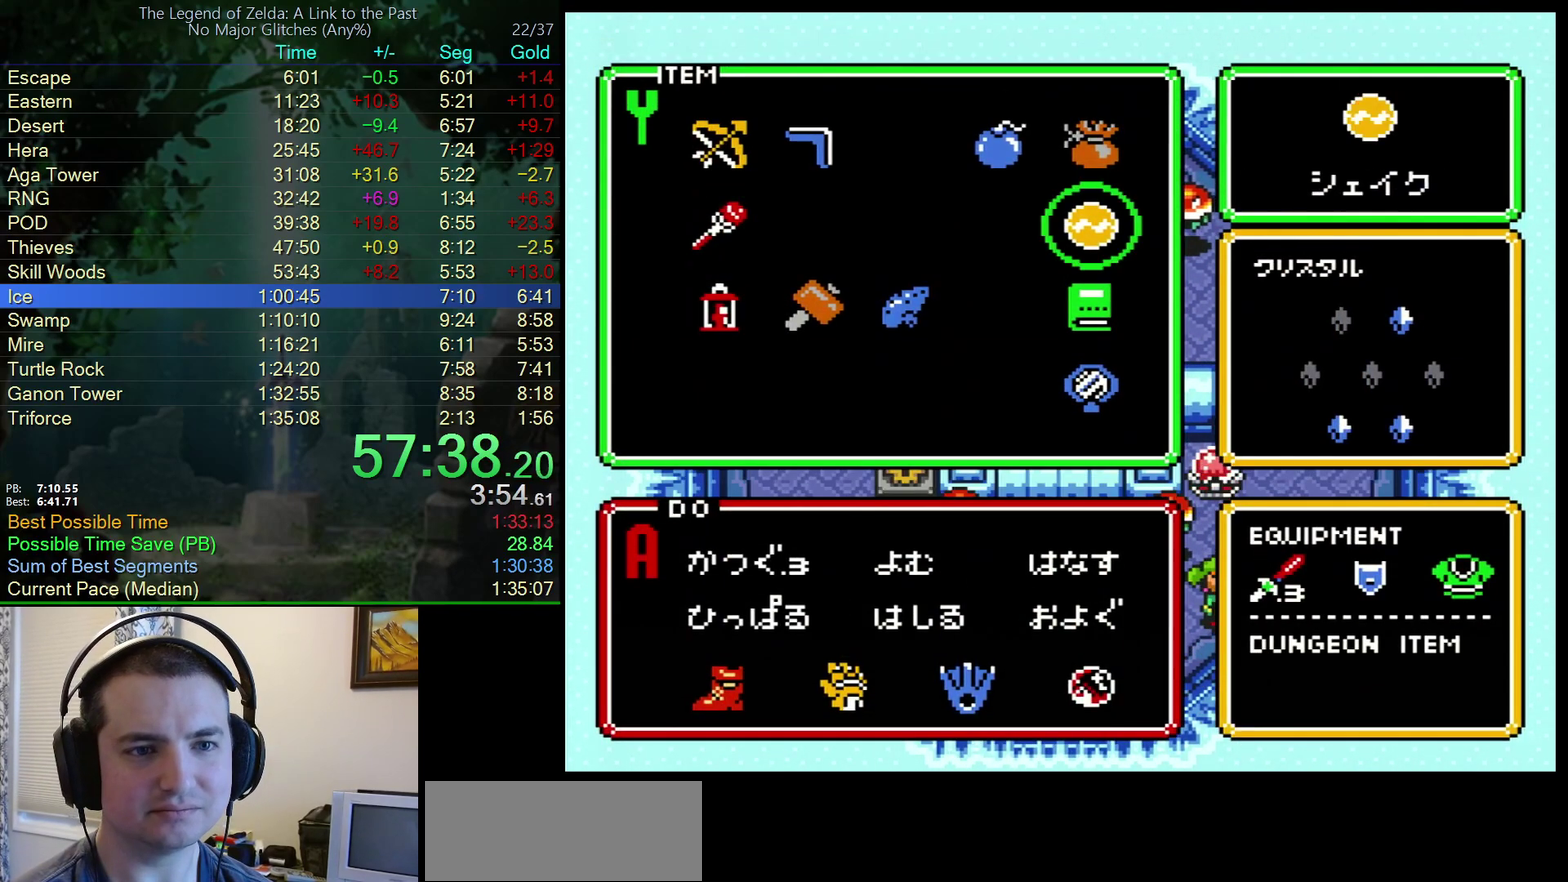
{"buttons": [], "events": [[67, "DPAD_RIGHT", "up"], [250, "DPAD_UP", "down"], [333, "DPAD_UP", "up"], [400, "DPAD_LEFT", "down"], [500, "DPAD_LEFT", "up"]]}
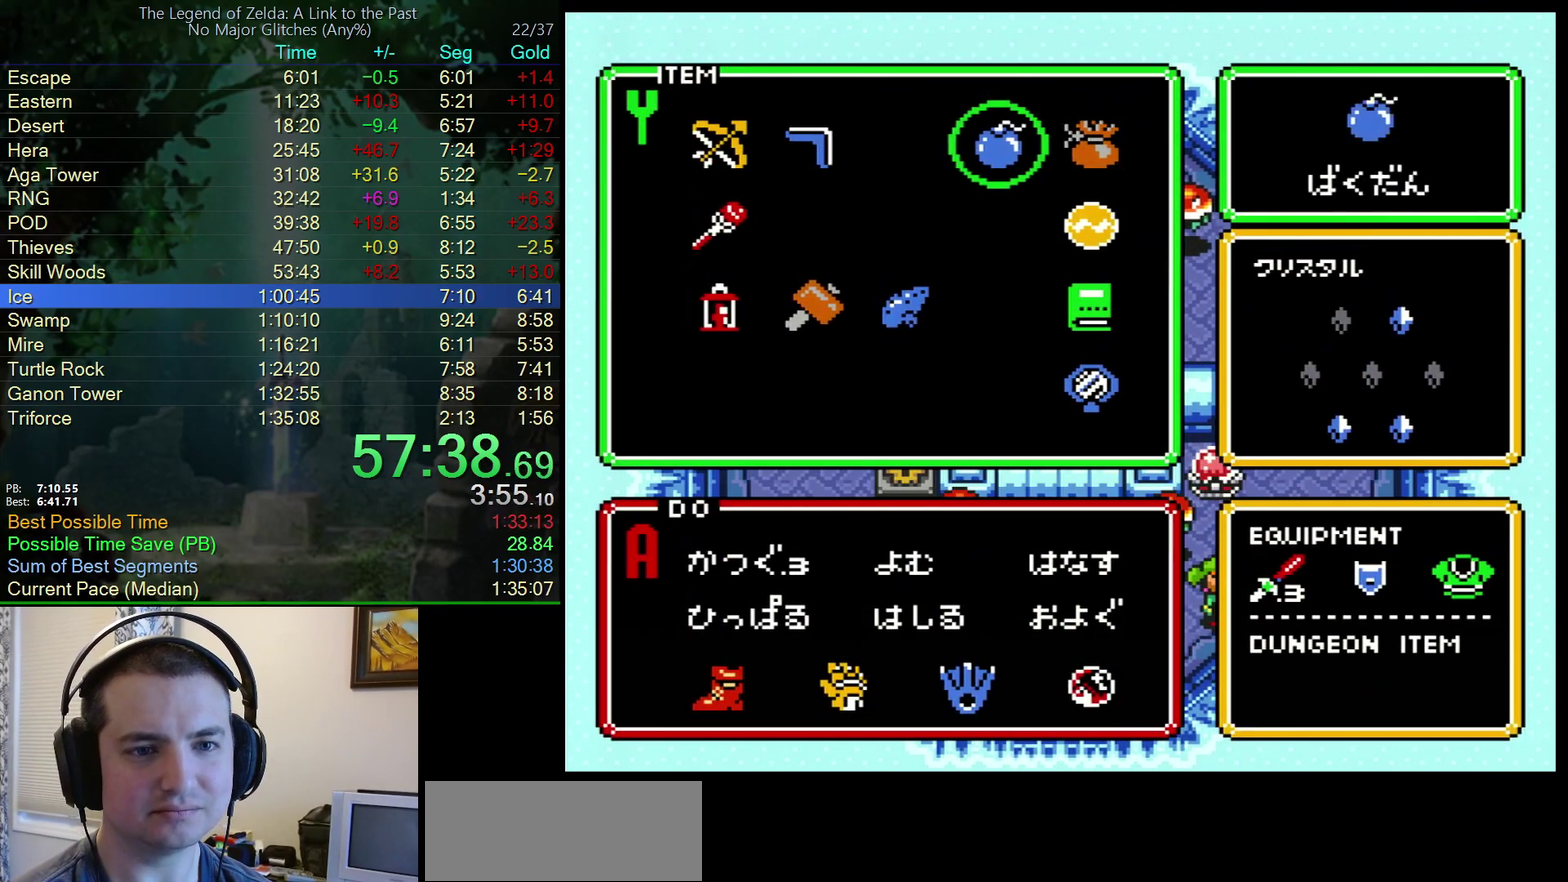
{"buttons": ["DPAD_UP", "DPAD_RIGHT"], "events": [[150, "DPAD_UP", "down"], [167, "DPAD_RIGHT", "down"]]}
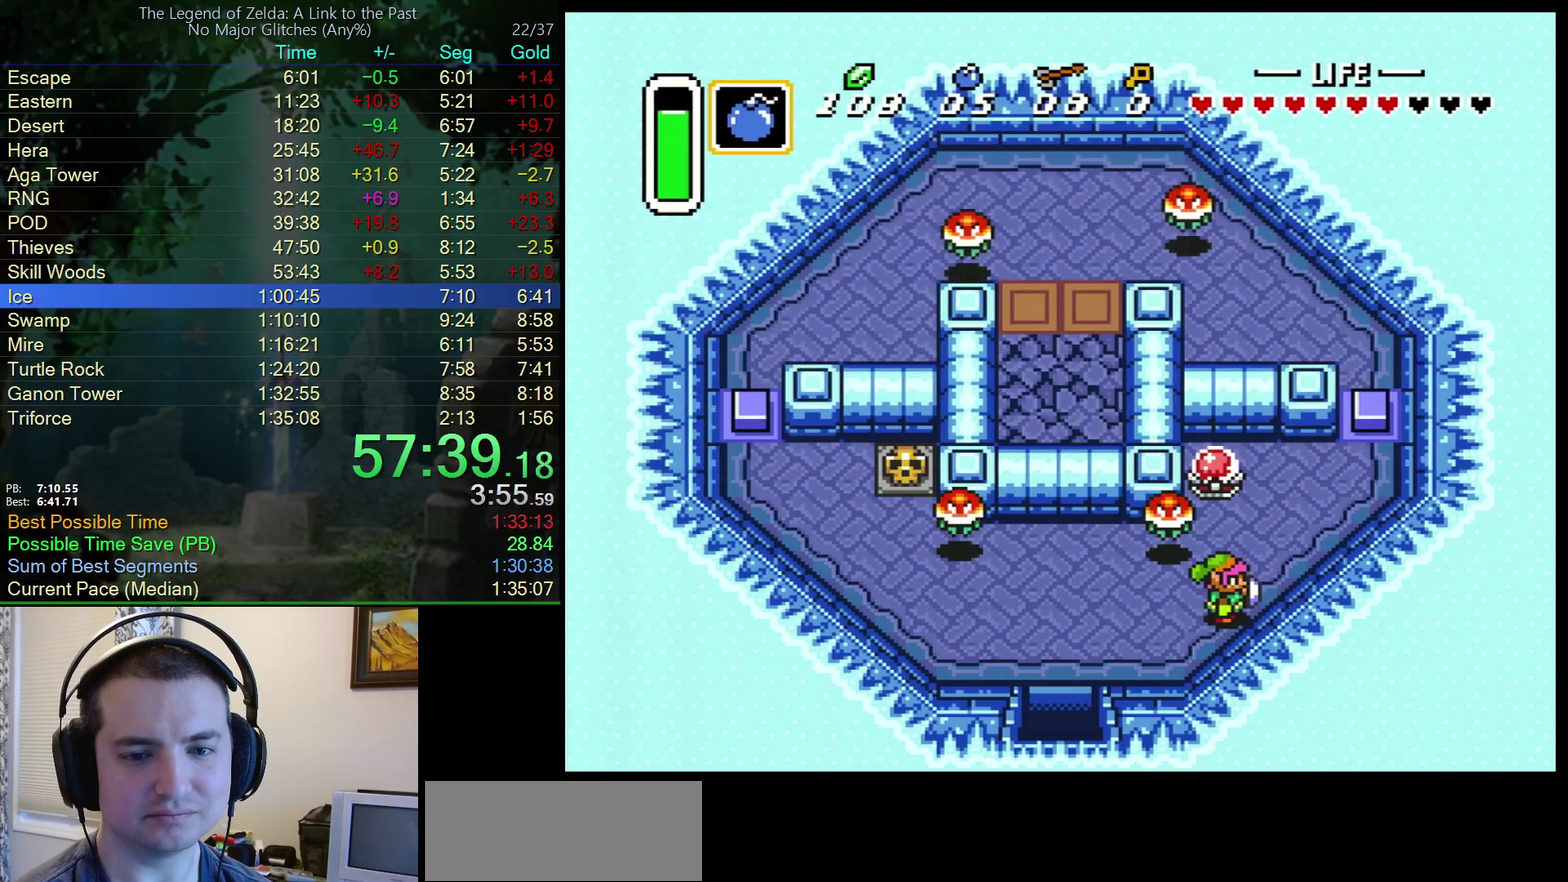
{"buttons": ["DPAD_UP", "DPAD_RIGHT"], "events": [[217, "DPAD_RIGHT", "up"], [350, "Y", "down"], [383, "DPAD_UP", "up"], [433, "Y", "up"], [500, "DPAD_RIGHT", "down"], [500, "DPAD_UP", "down"]]}